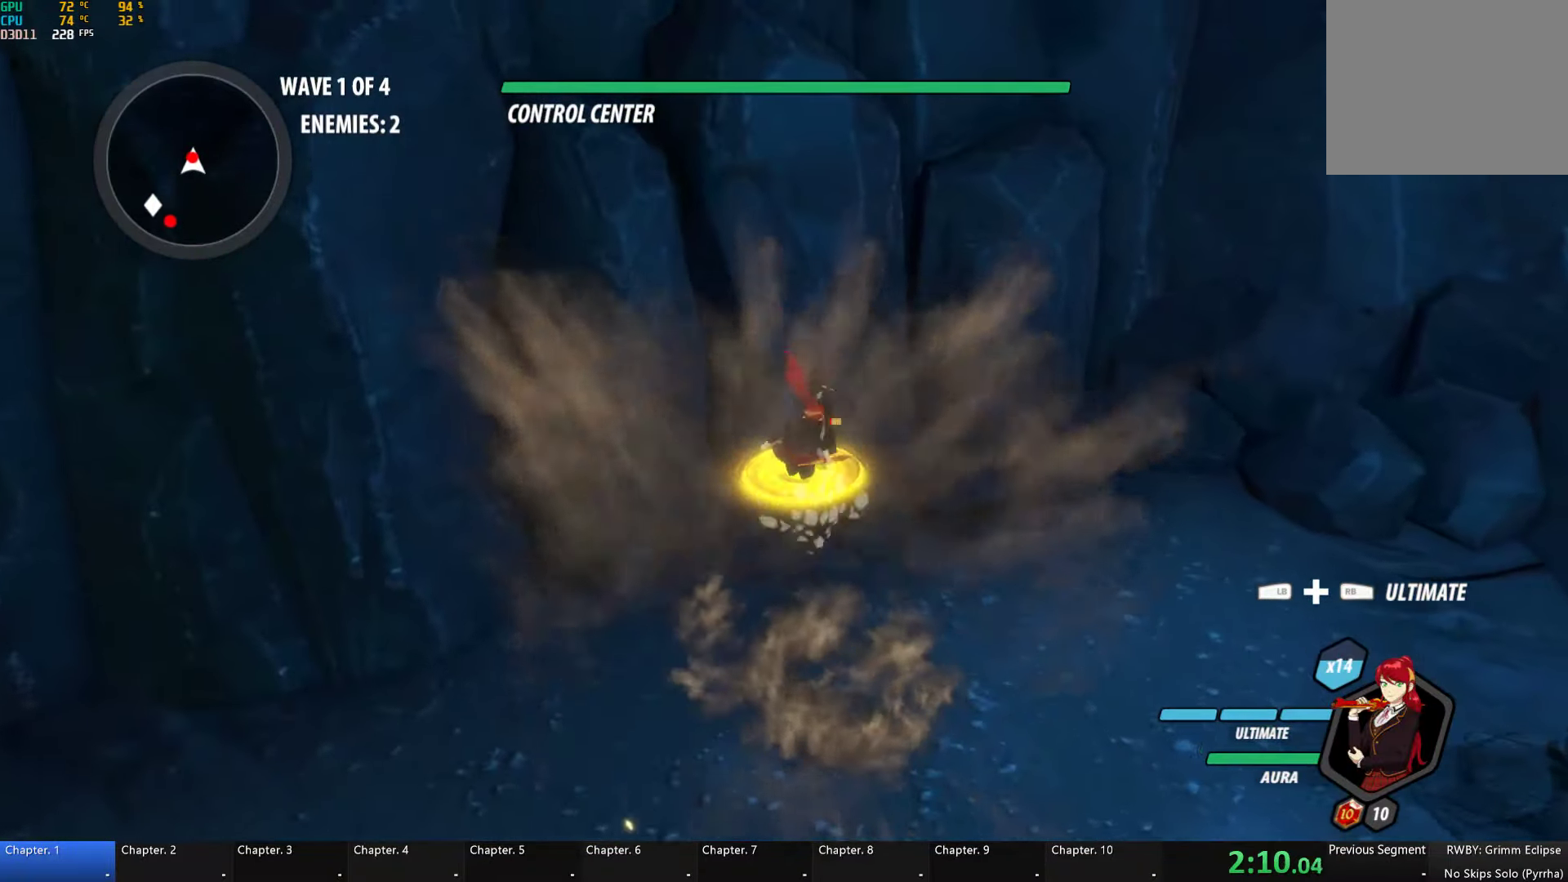
Gameplay with a controller (Xbox layout); each line is a JSON object with the inputs held at the frame after it. "button_events" lists button changes between this image and that frame as [ms after this image, input, new state], when the widget could be followed in between (sticks are given only as held states). Not read: L1 R2.
{"buttons": ["B"], "left_stick": "down", "right_stick": "center", "button_events": [[150, "B", "down"], [167, "Y", "up"], [267, "B", "up"], [300, "A", "down"], [317, "L2", "down"], [367, "A", "up"], [367, "Y", "down"], [383, "B", "down"], [450, "L2", "up"], [450, "Y", "up"]]}
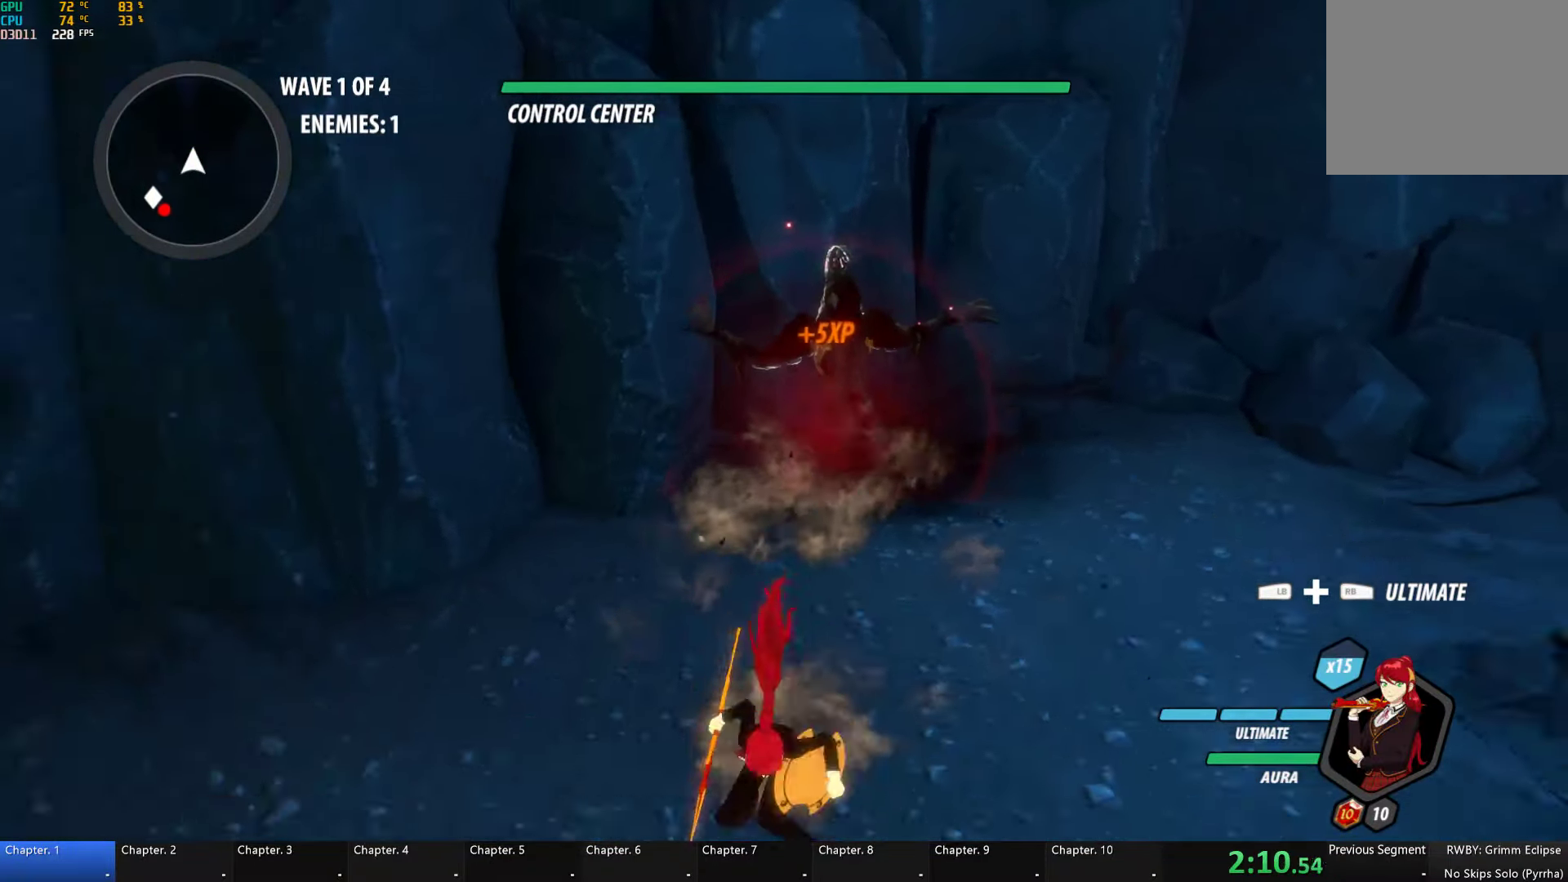
{"buttons": ["A"], "left_stick": "down-left", "right_stick": "center", "button_events": [[17, "B", "up"], [83, "L2", "down"], [100, "Y", "down"], [133, "B", "down"], [150, "Y", "up"], [200, "L2", "up"], [233, "A", "down"], [233, "B", "up"], [283, "A", "up"], [283, "L2", "down"], [317, "B", "down"], [317, "Y", "down"], [367, "Y", "up"], [450, "B", "up"], [450, "L2", "up"], [500, "A", "down"]]}
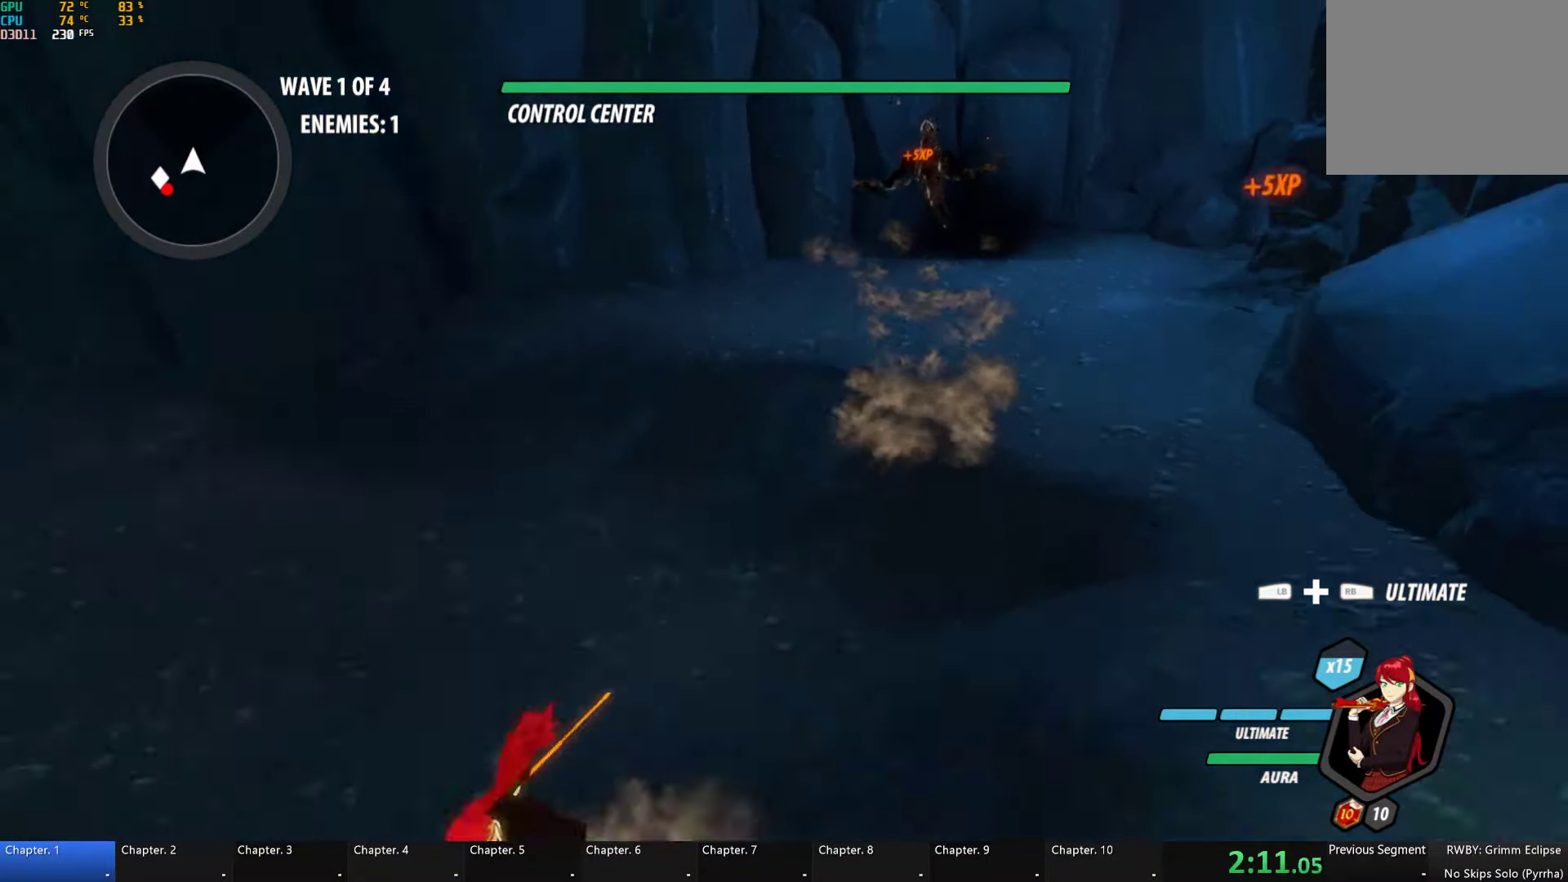
{"buttons": ["A"], "left_stick": "down-left", "right_stick": "center", "button_events": [[117, "A", "up"], [133, "B", "down"], [200, "B", "up"], [300, "L2", "down"], [300, "Y", "down"], [367, "B", "down"], [383, "Y", "up"], [450, "L2", "up"], [483, "B", "up"], [500, "A", "down"]]}
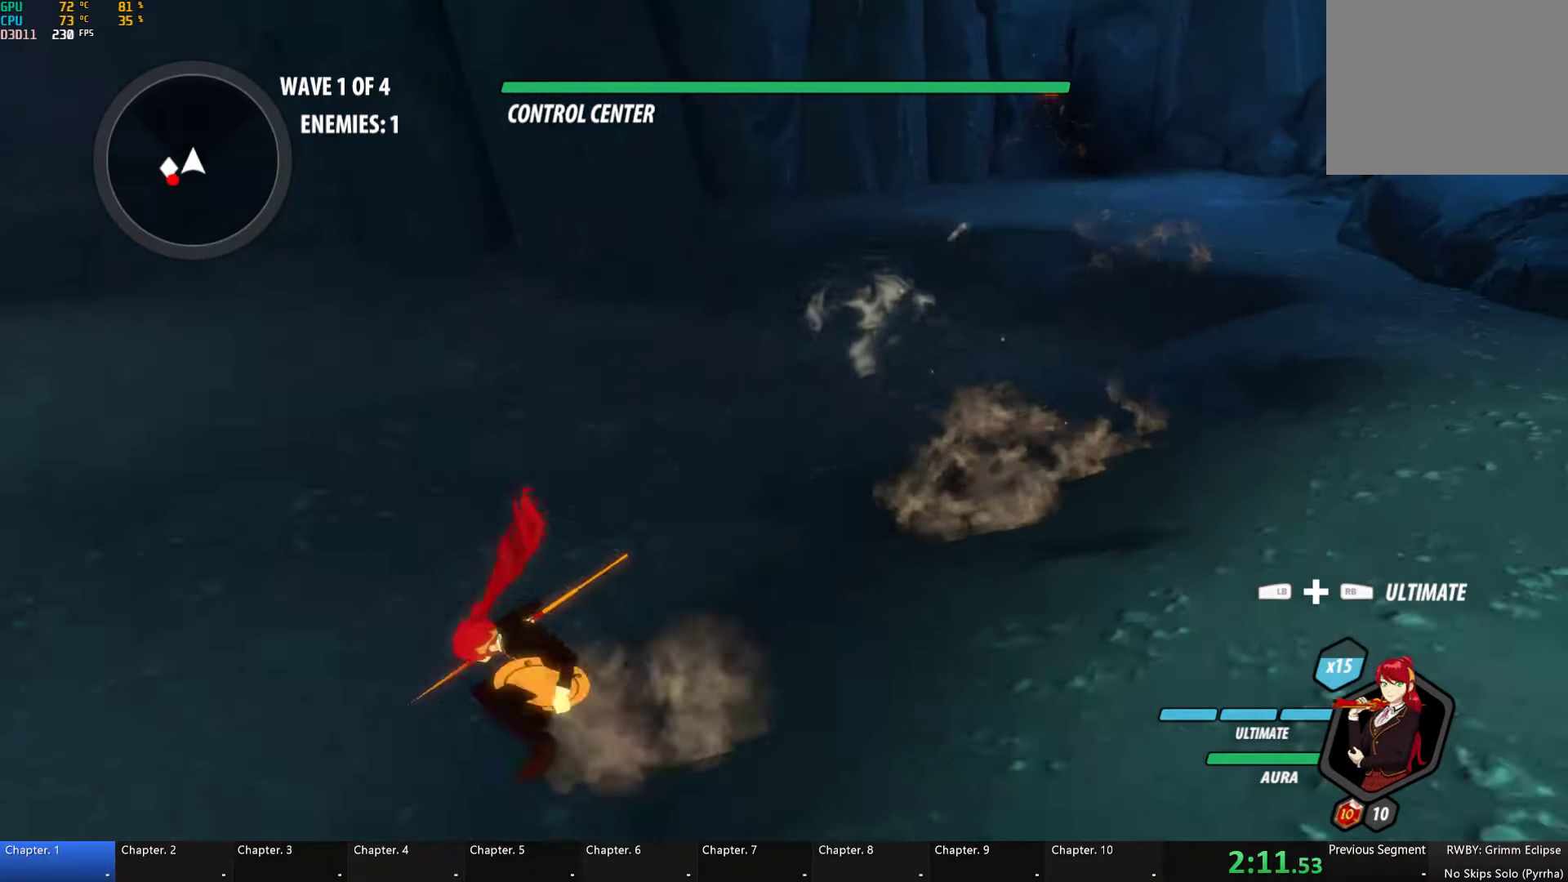
{"buttons": ["Y", "L2"], "left_stick": "down-left", "right_stick": "center", "button_events": [[17, "L2", "down"], [50, "A", "up"], [50, "B", "down"], [50, "Y", "down"], [100, "Y", "up"], [150, "L2", "up"], [167, "B", "up"], [183, "A", "down"], [217, "L2", "down"], [233, "A", "up"], [267, "B", "down"], [267, "Y", "down"], [317, "Y", "up"], [350, "L2", "up"], [400, "B", "up"], [417, "A", "down"], [450, "L2", "down"], [483, "A", "up"], [483, "Y", "down"]]}
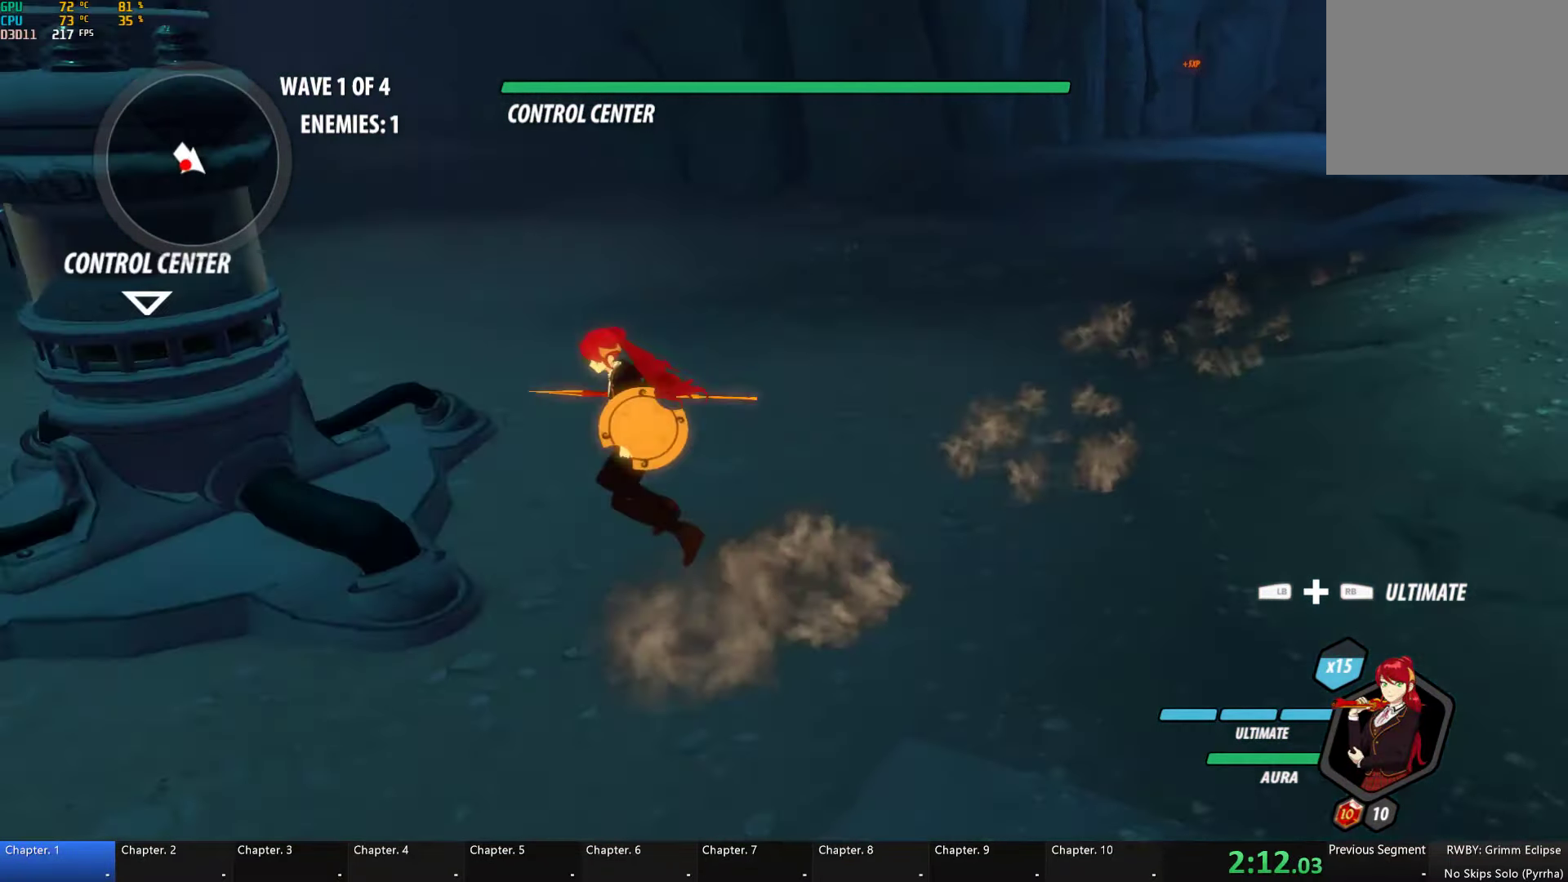
{"buttons": ["A", "L2"], "left_stick": "down-left", "right_stick": "center"}
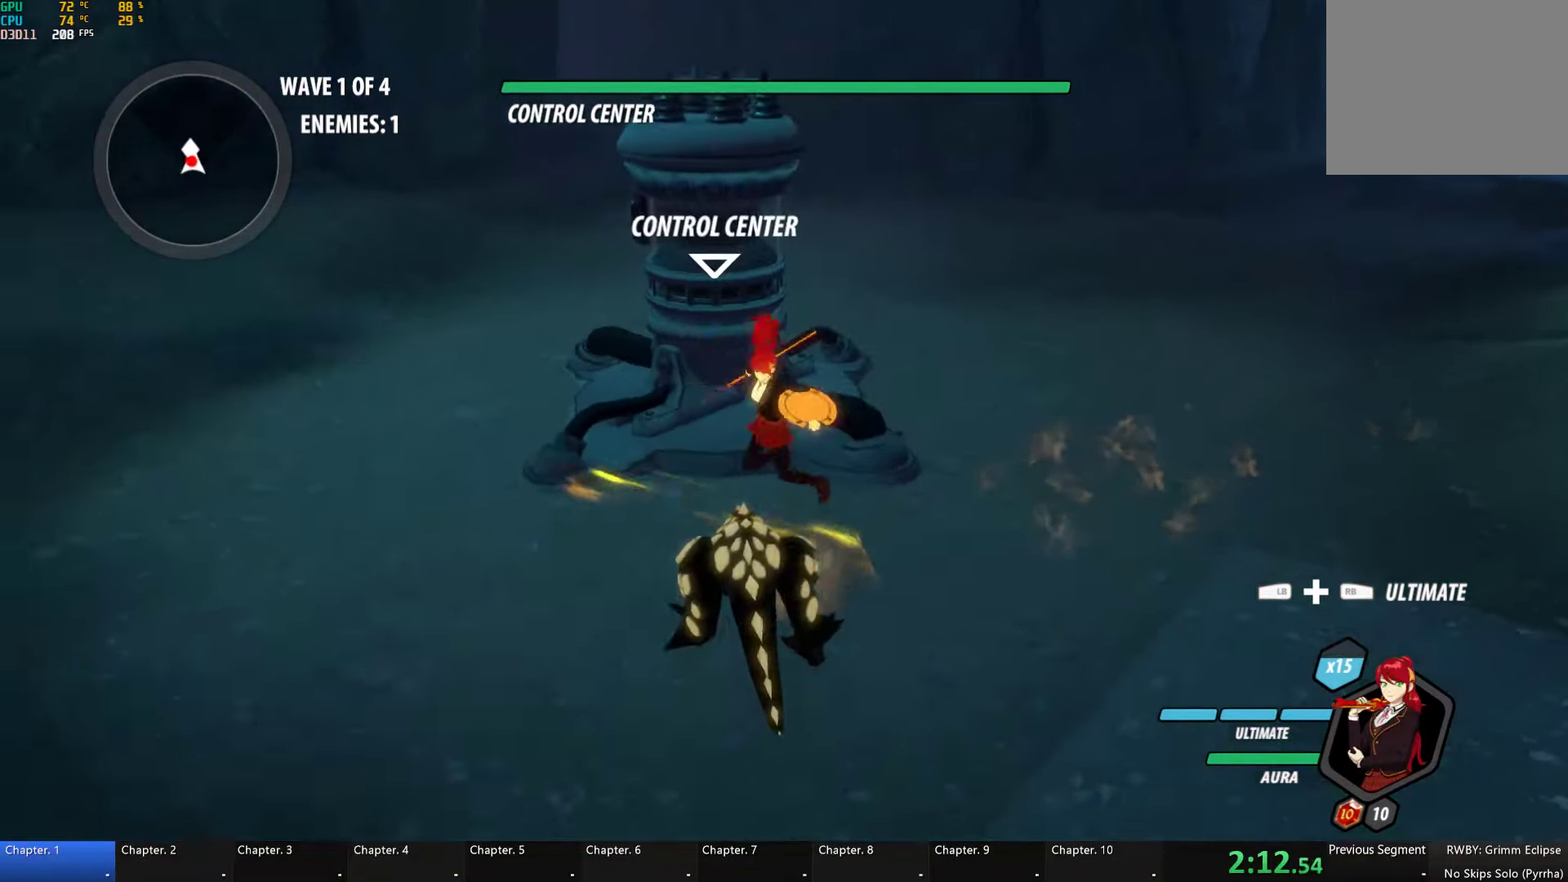
{"buttons": ["A", "L2"], "left_stick": "right", "right_stick": "center"}
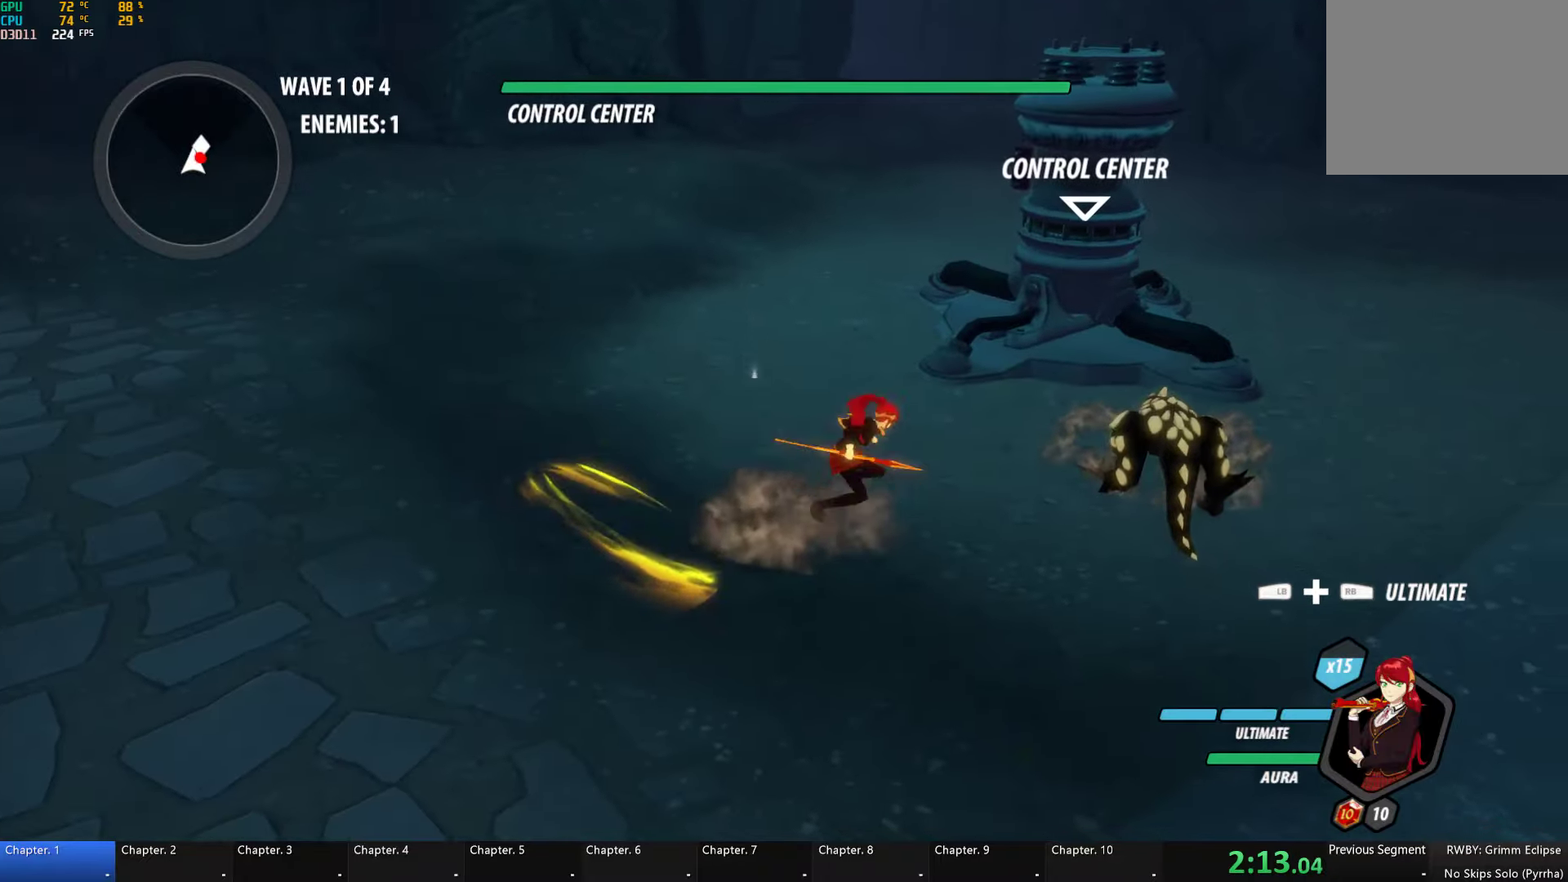
{"buttons": ["A"], "left_stick": "up-right", "right_stick": "center", "button_events": [[34, "A", "up"], [34, "Y", "down"], [100, "L2", "up"], [367, "B", "down"], [384, "Y", "up"], [467, "B", "up"], [484, "A", "down"]]}
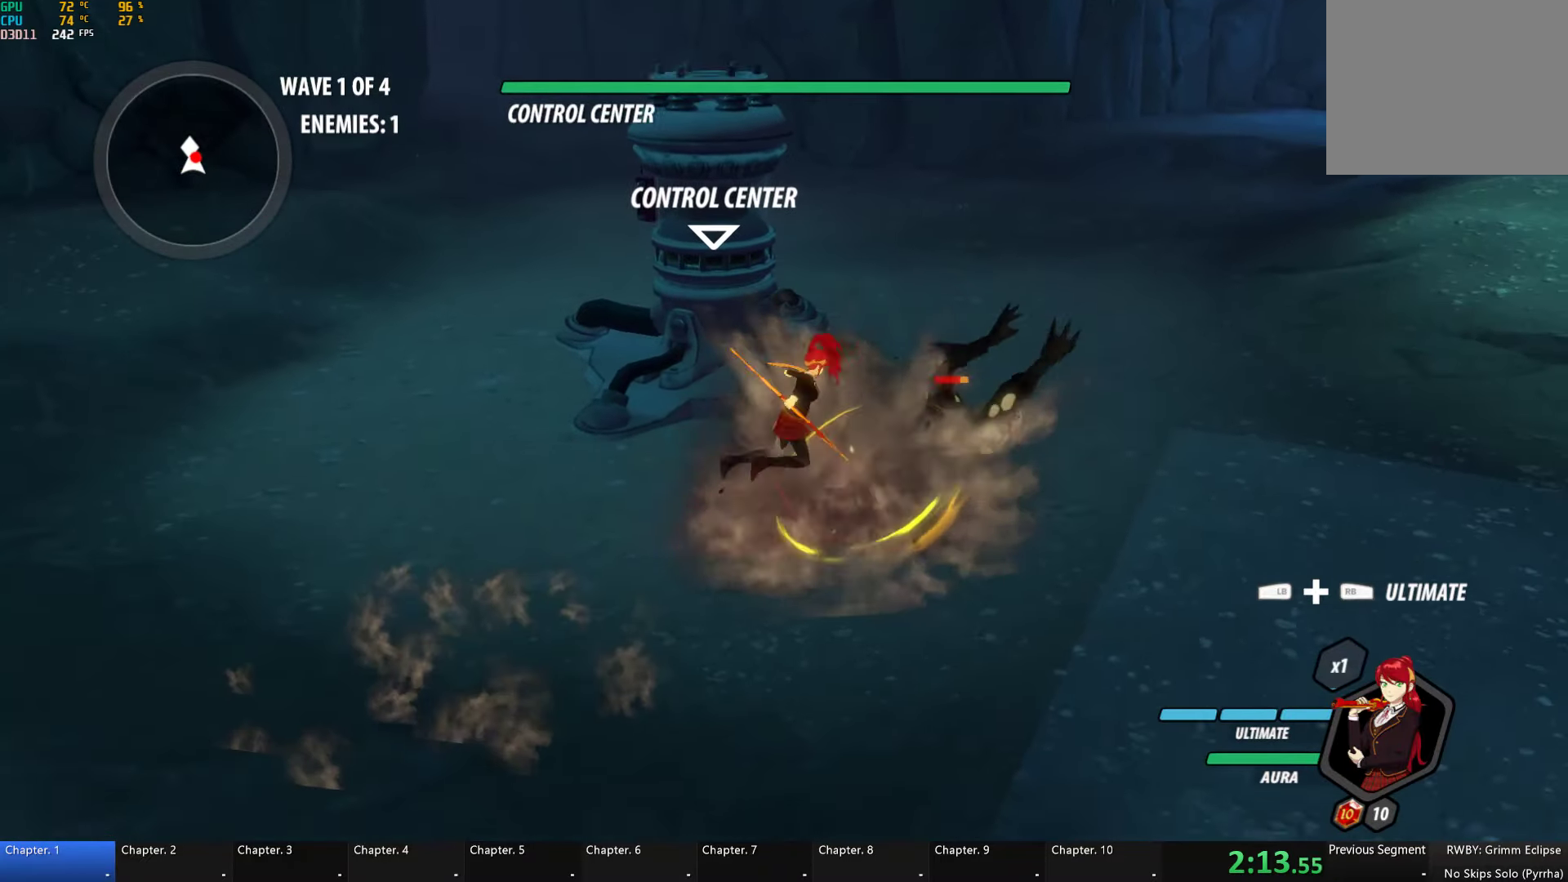
{"buttons": [], "left_stick": "center", "right_stick": "center", "button_events": [[17, "L2", "down"], [67, "A", "up"], [67, "Y", "down"], [367, "L2", "up"], [400, "B", "down"], [434, "Y", "up"], [484, "B", "up"]]}
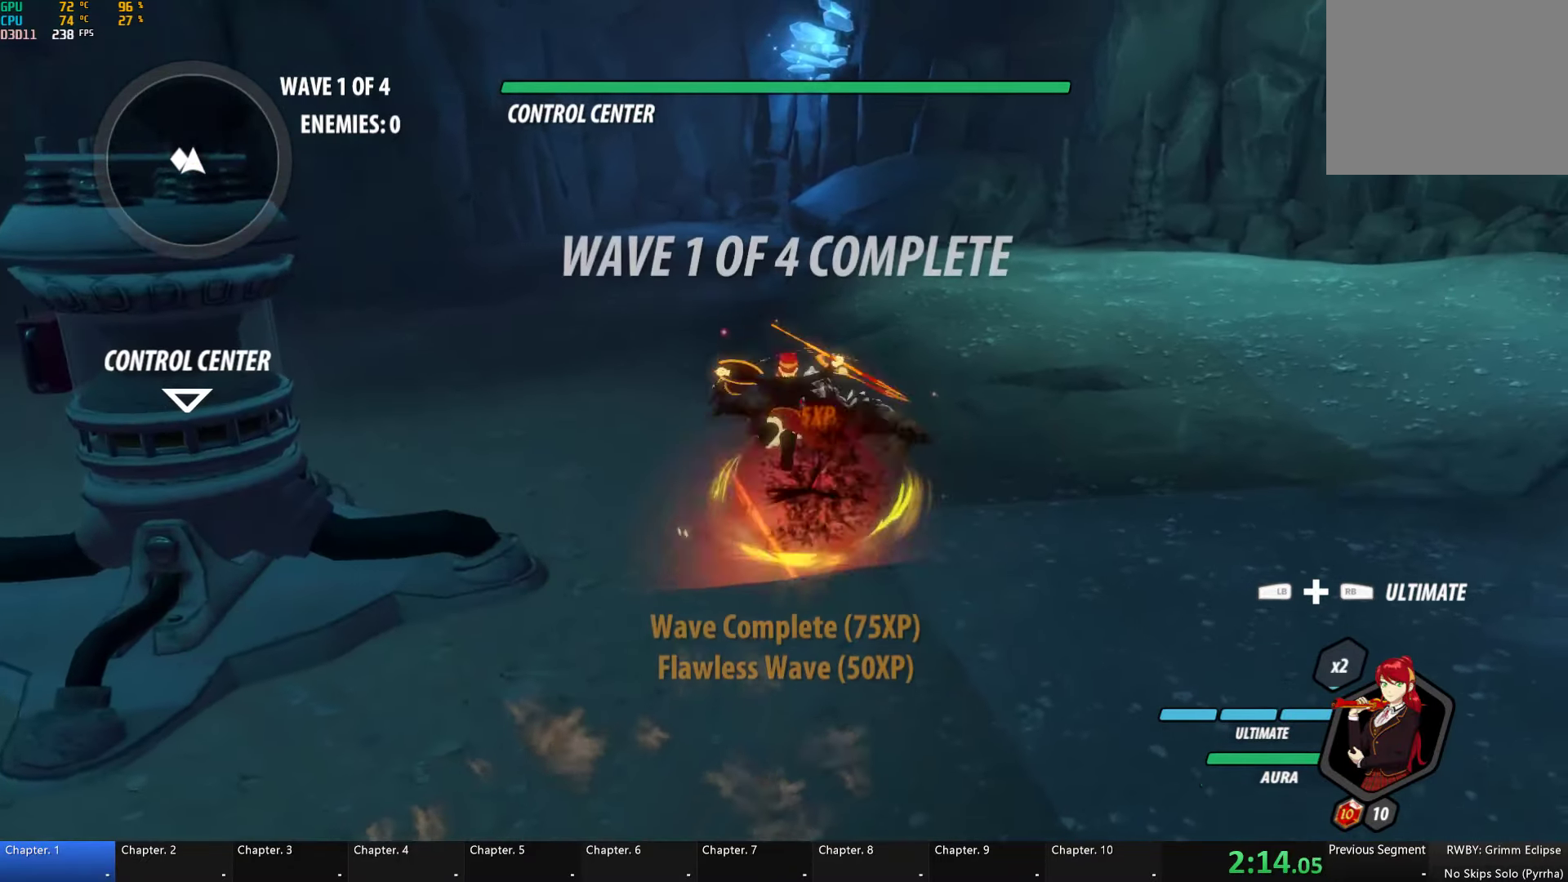
{"buttons": [], "left_stick": "center", "right_stick": "center", "button_events": []}
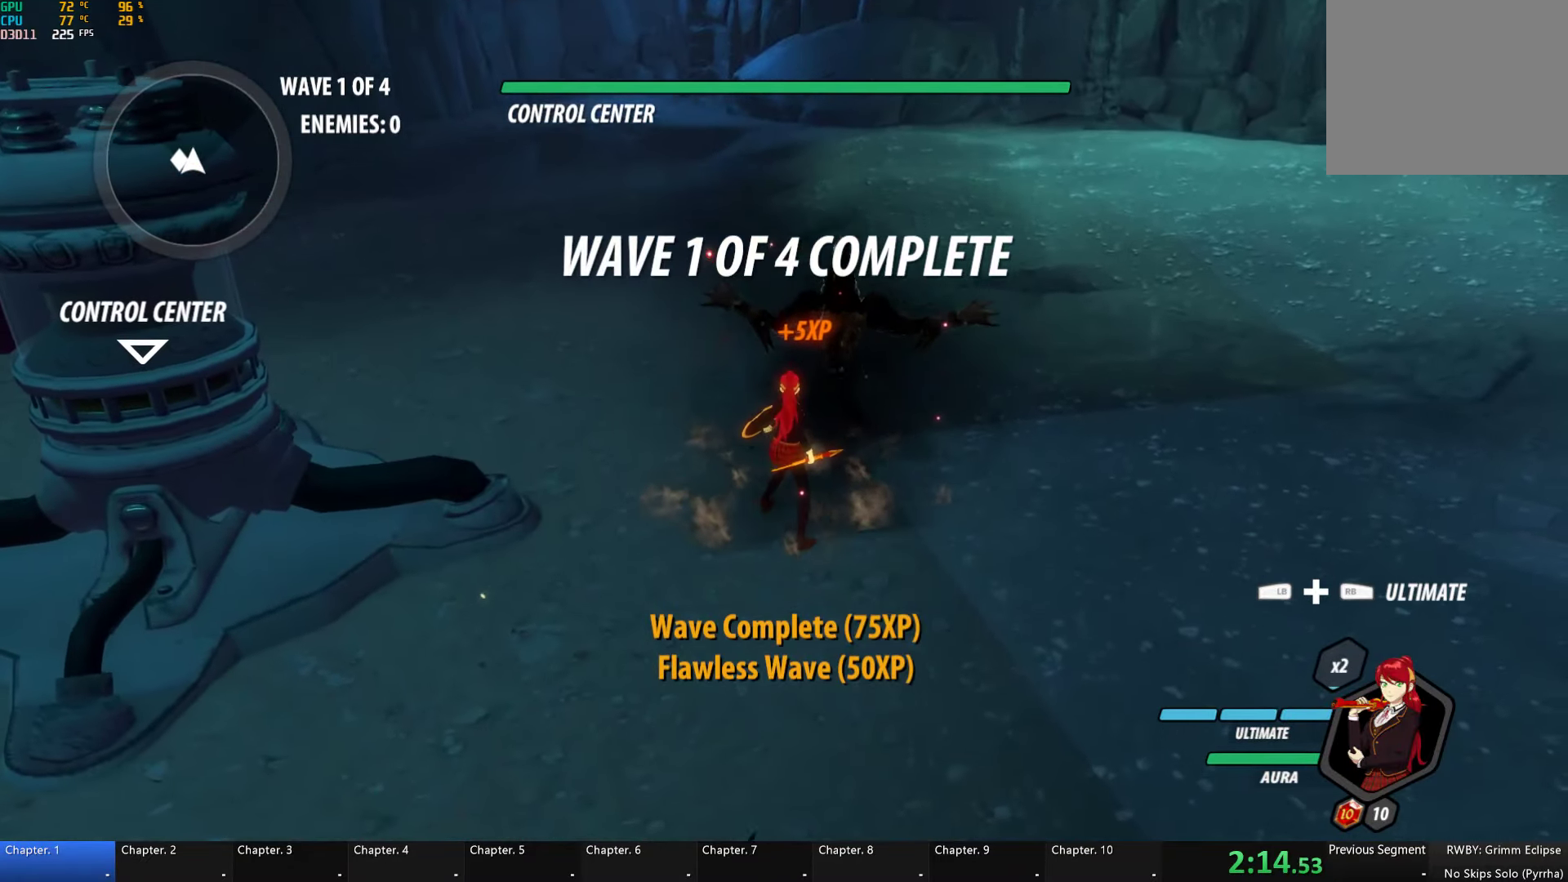
{"buttons": [], "left_stick": "center", "right_stick": "center", "button_events": []}
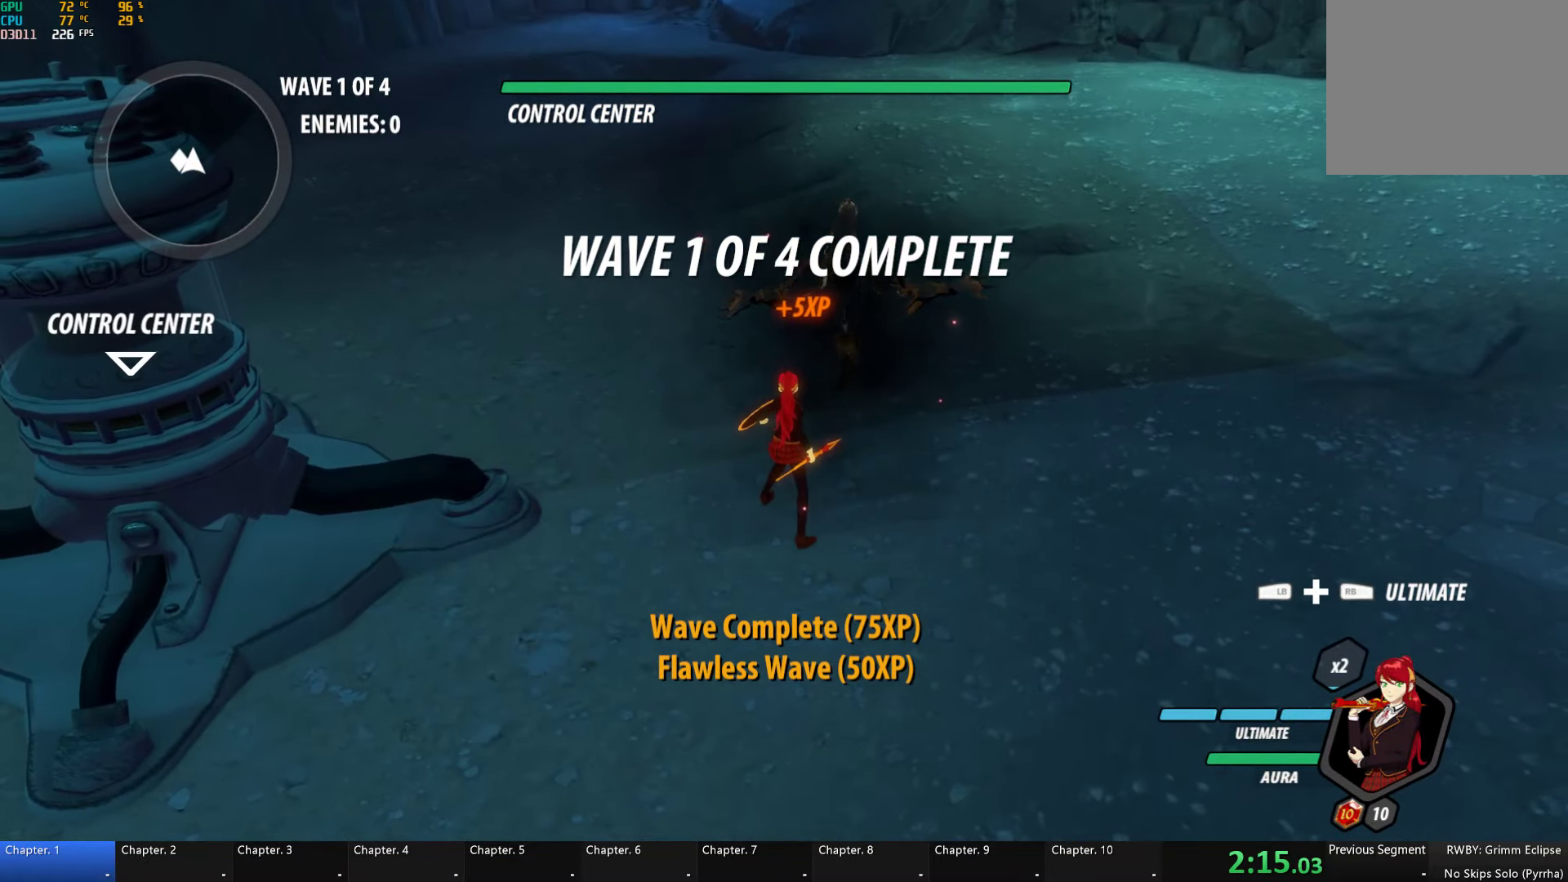
{"buttons": [], "left_stick": "center", "right_stick": "center", "button_events": []}
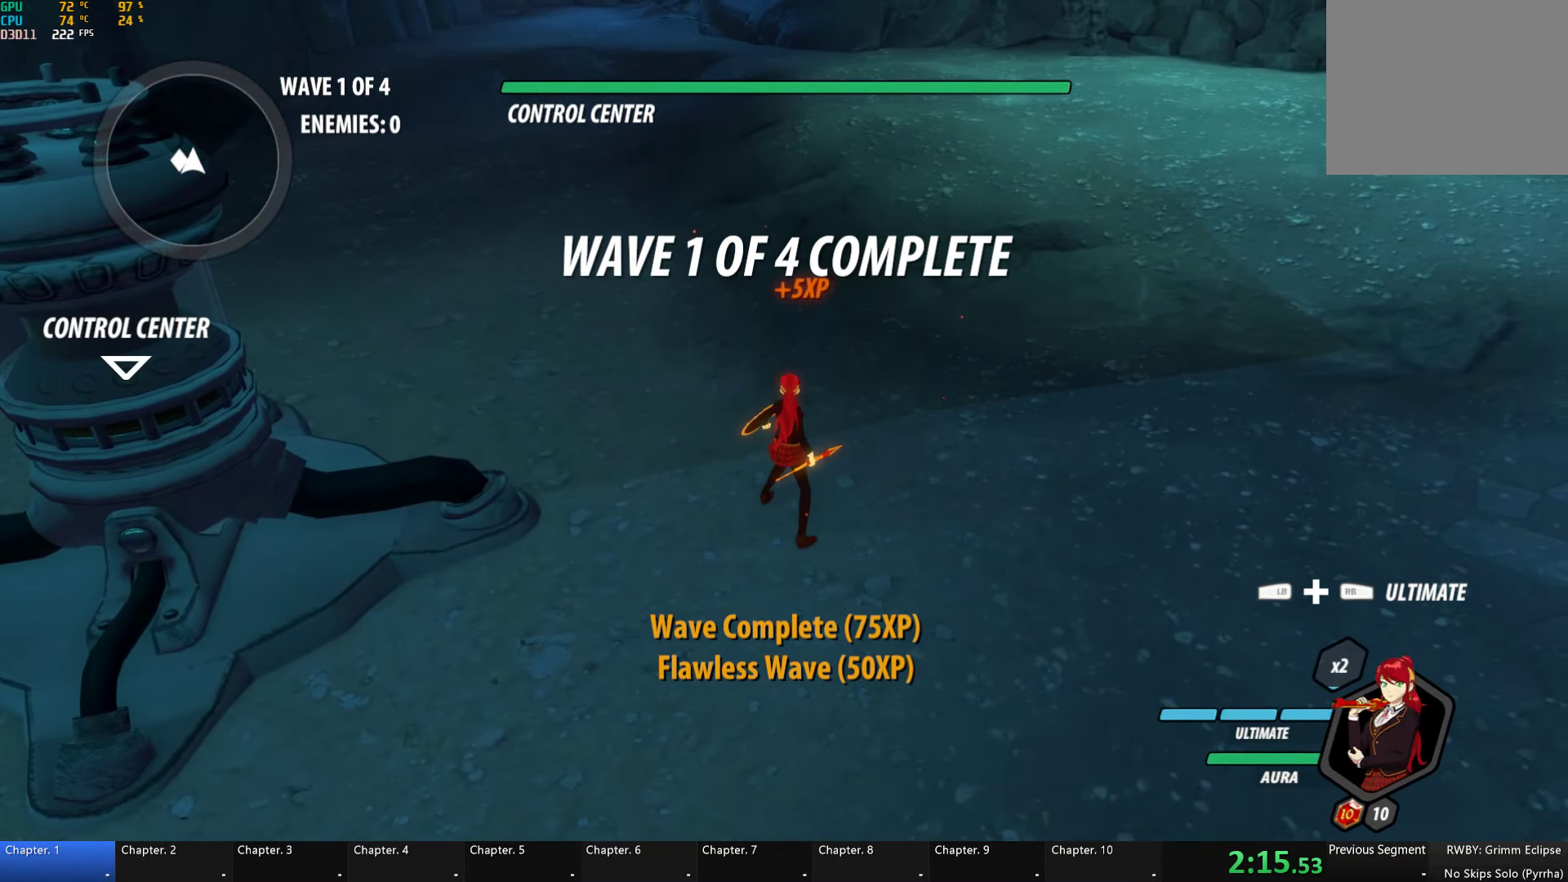
{"buttons": [], "left_stick": "center", "right_stick": "center", "button_events": []}
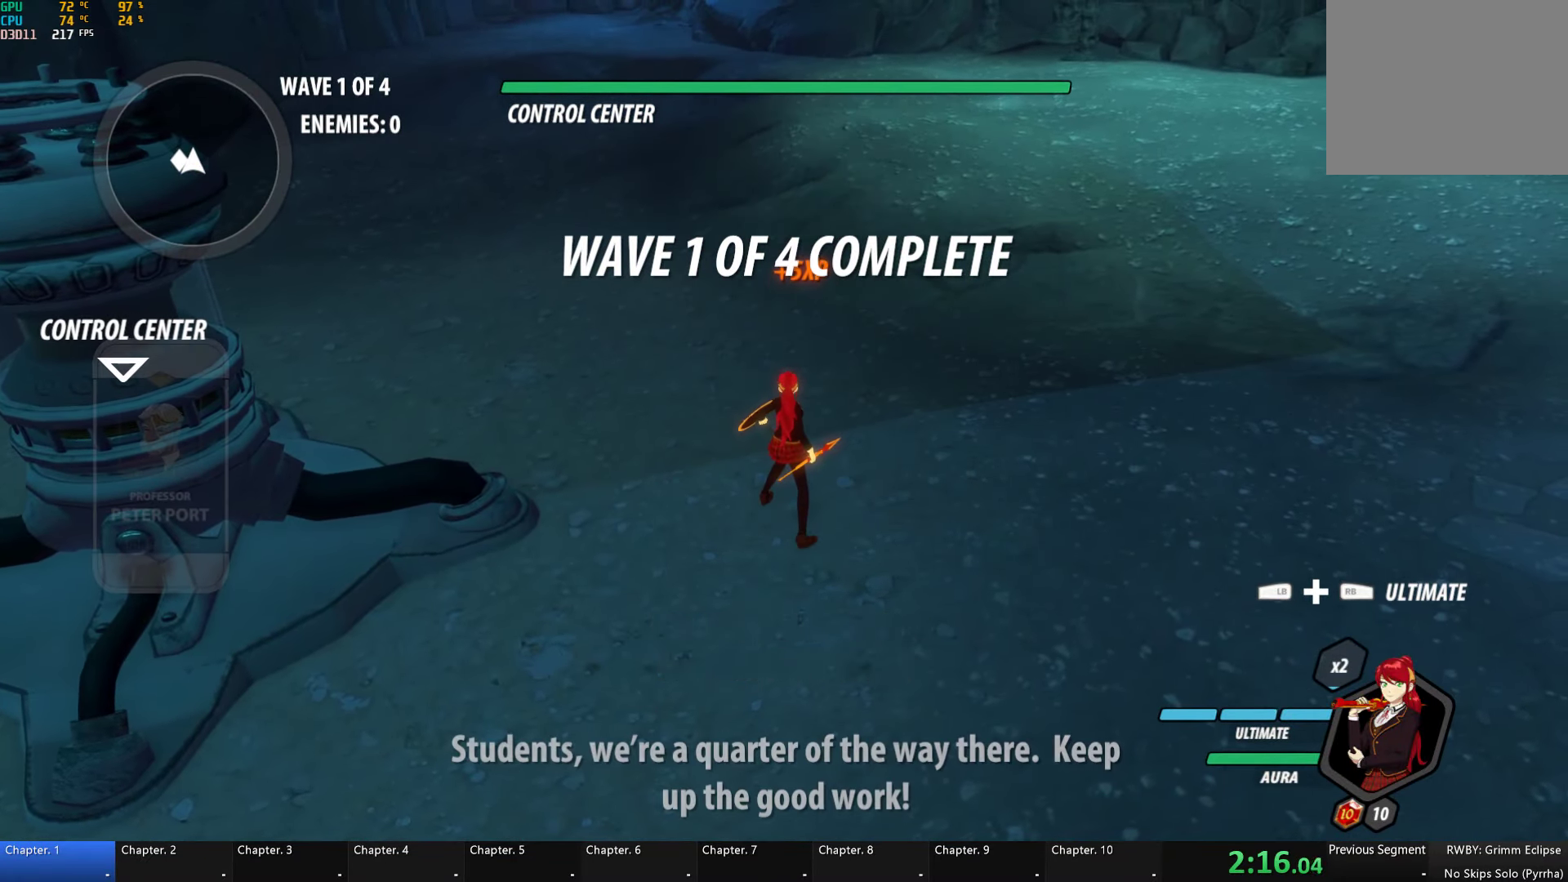
{"buttons": [], "left_stick": "center", "right_stick": "left", "button_events": []}
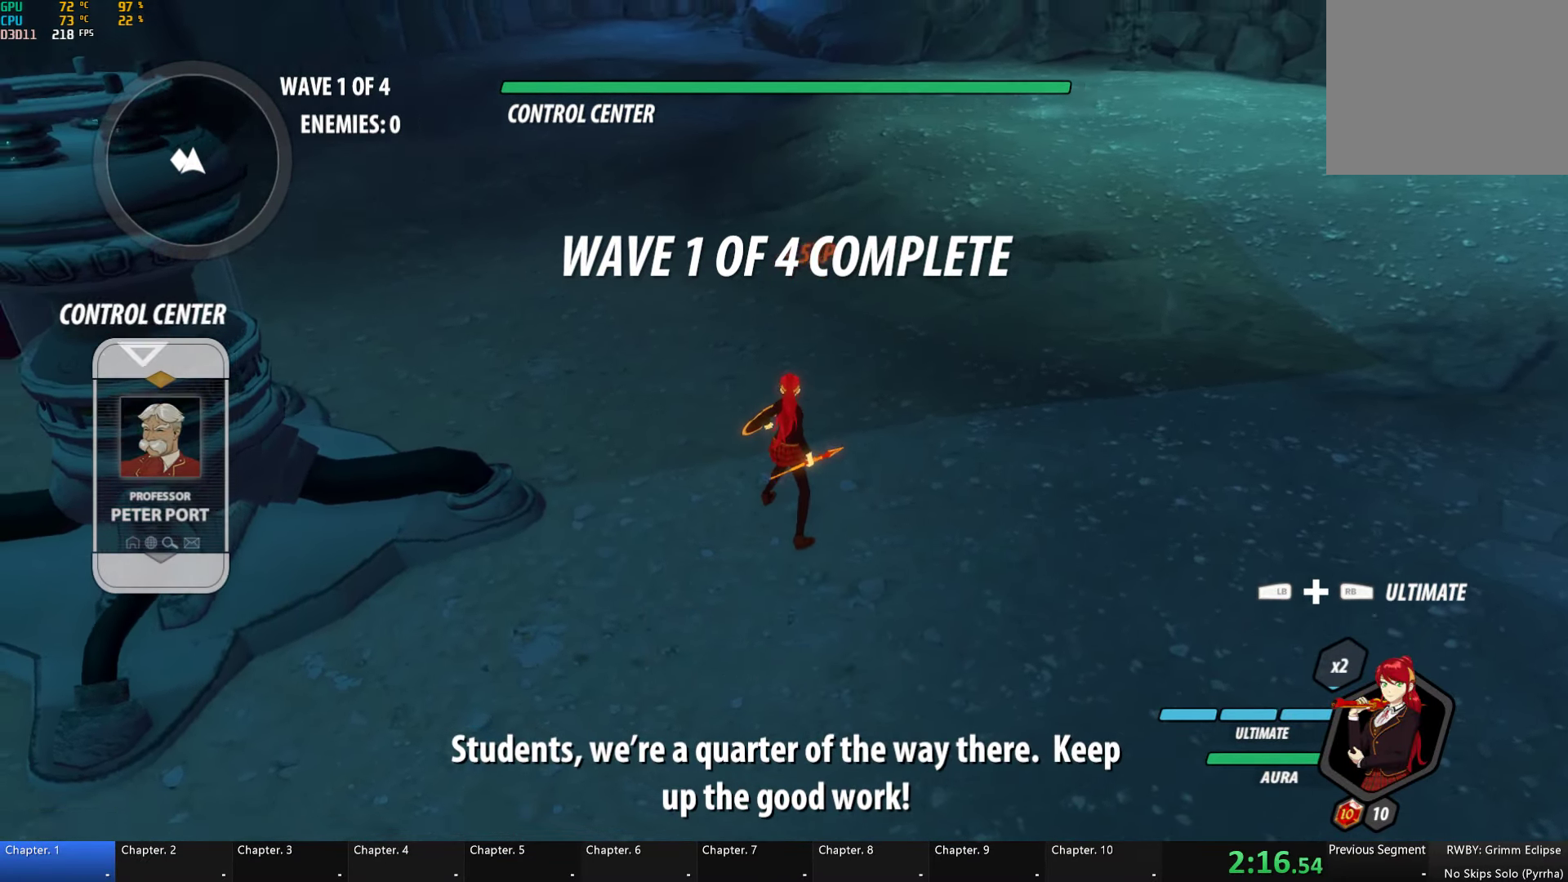
{"buttons": ["A"], "left_stick": "up-right", "right_stick": "center", "button_events": [[234, "A", "down"], [384, "B", "down"], [400, "A", "up"], [467, "A", "down"], [467, "B", "up"]]}
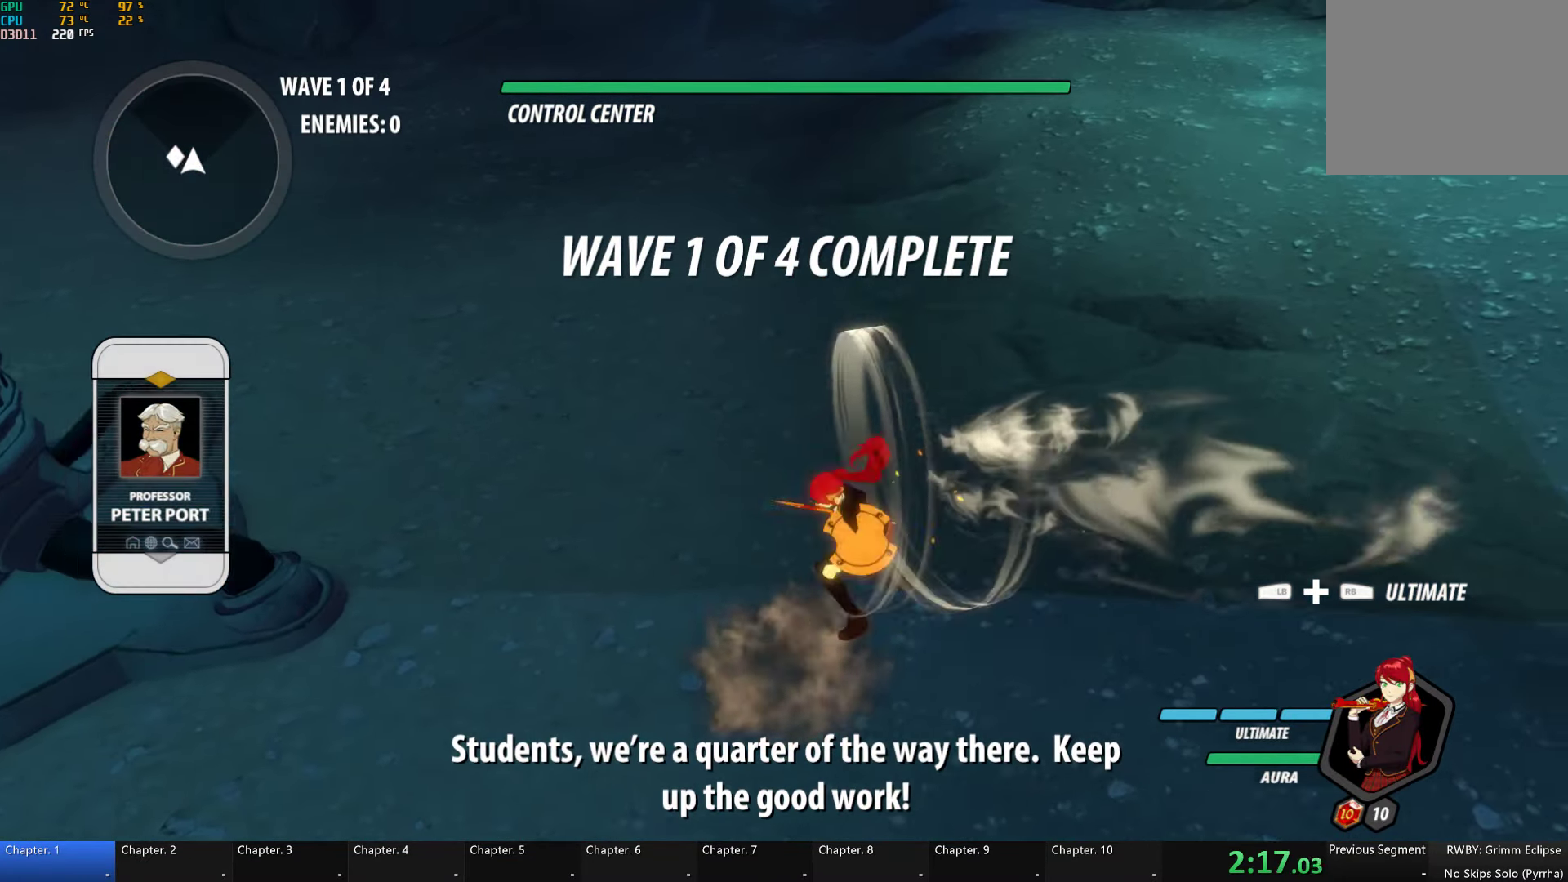
{"buttons": ["A"], "left_stick": "up-right", "right_stick": "center", "button_events": [[84, "B", "down"], [100, "A", "up"], [184, "B", "up"], [217, "A", "down"], [367, "A", "up"], [367, "B", "down"], [434, "B", "up"], [484, "A", "down"]]}
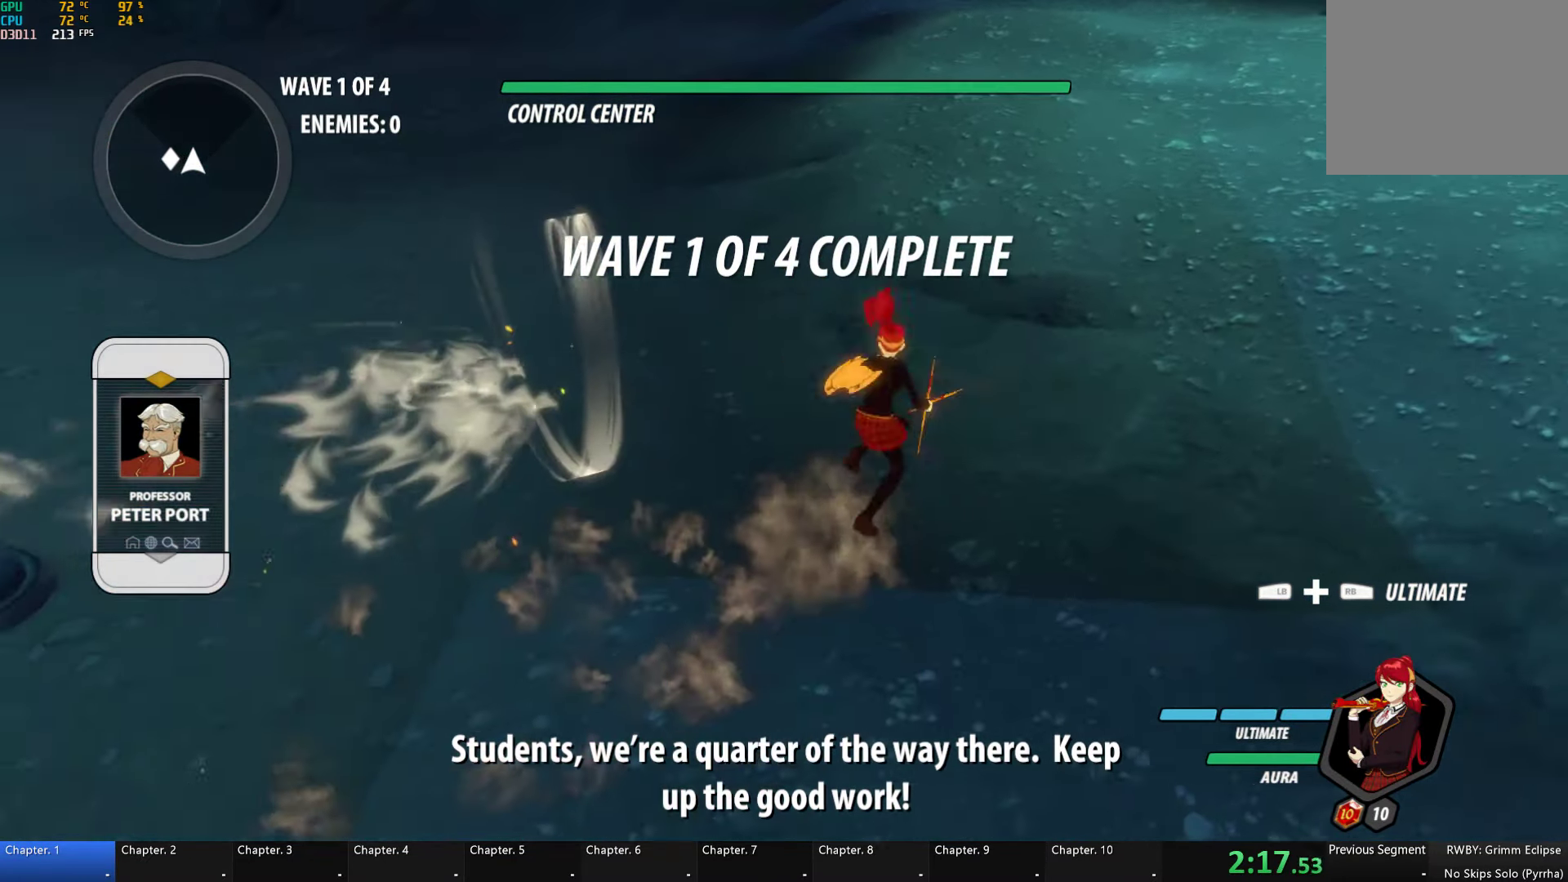
{"buttons": ["A"], "left_stick": "up-right", "right_stick": "center", "button_events": [[133, "A", "up"], [133, "B", "down"], [200, "B", "up"], [233, "A", "down"], [350, "A", "up"], [366, "B", "down"], [416, "B", "up"], [450, "A", "down"]]}
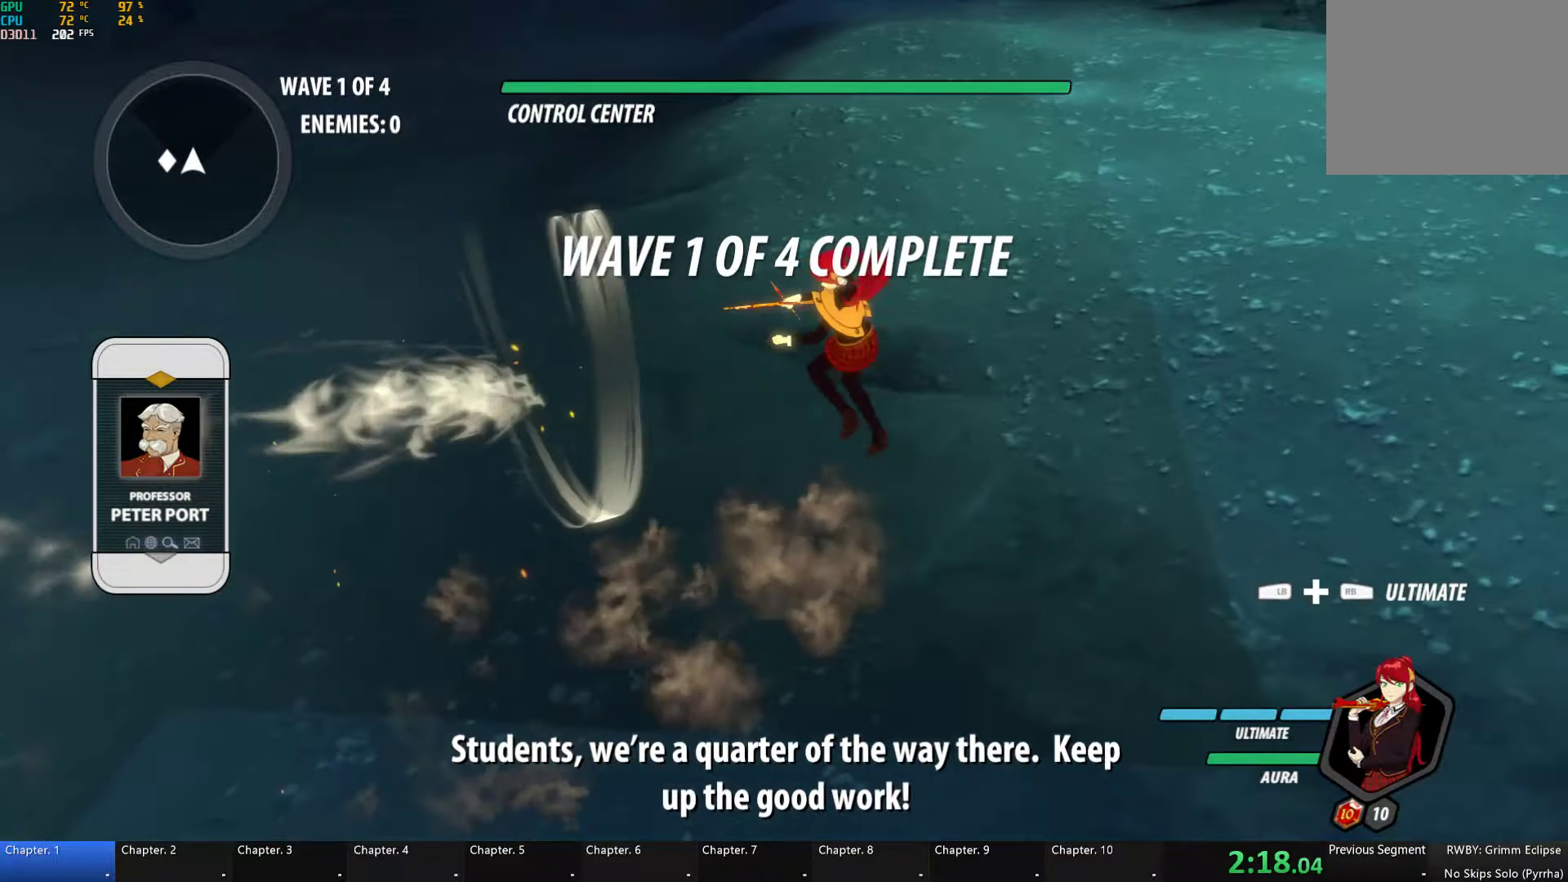
{"buttons": ["A"], "left_stick": "up", "right_stick": "center", "button_events": [[83, "A", "up"], [83, "B", "down"], [133, "B", "up"], [150, "A", "down"], [300, "A", "up"], [300, "B", "down"], [366, "B", "up"], [383, "A", "down"]]}
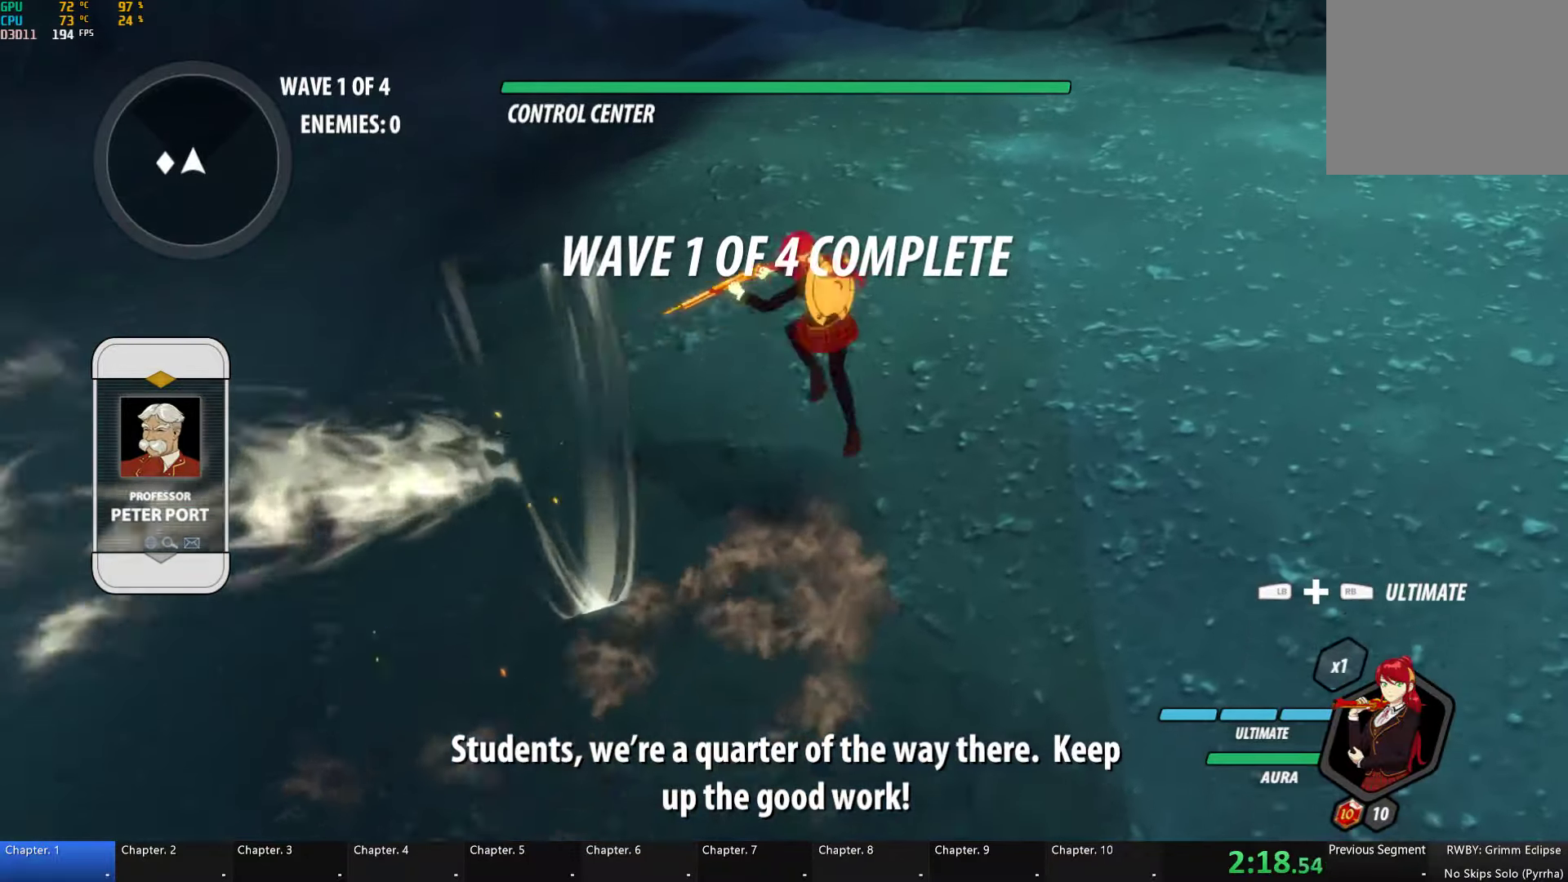
{"buttons": ["B"], "left_stick": "up", "right_stick": "center"}
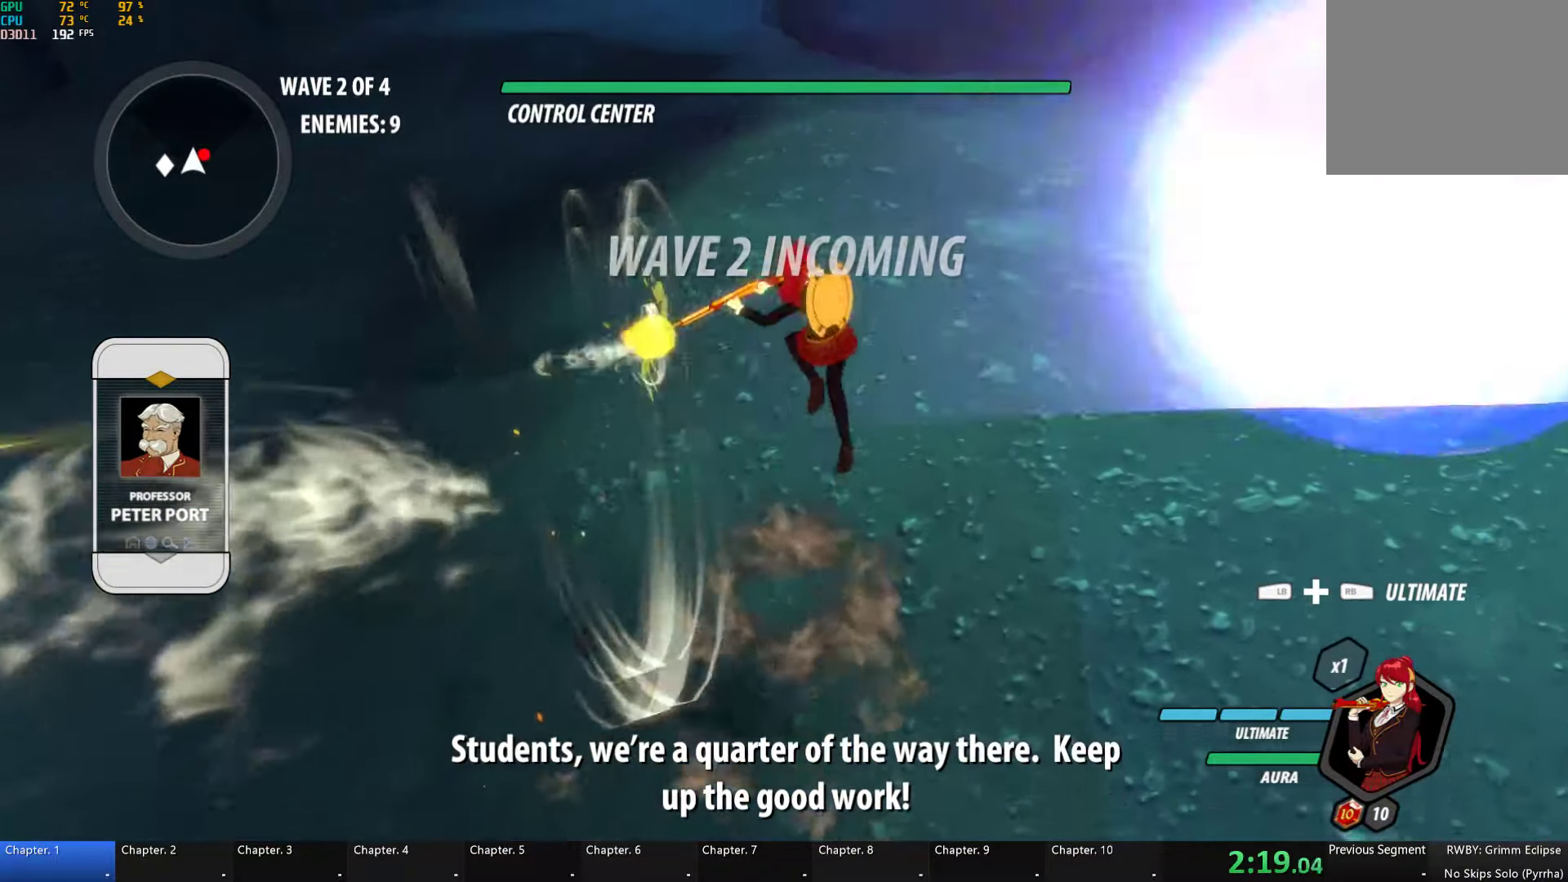
{"buttons": [], "left_stick": "up-right", "right_stick": "center", "button_events": [[50, "B", "up"], [66, "A", "down"], [216, "A", "up"], [233, "B", "down"], [283, "B", "up"], [316, "A", "down"], [433, "A", "up"]]}
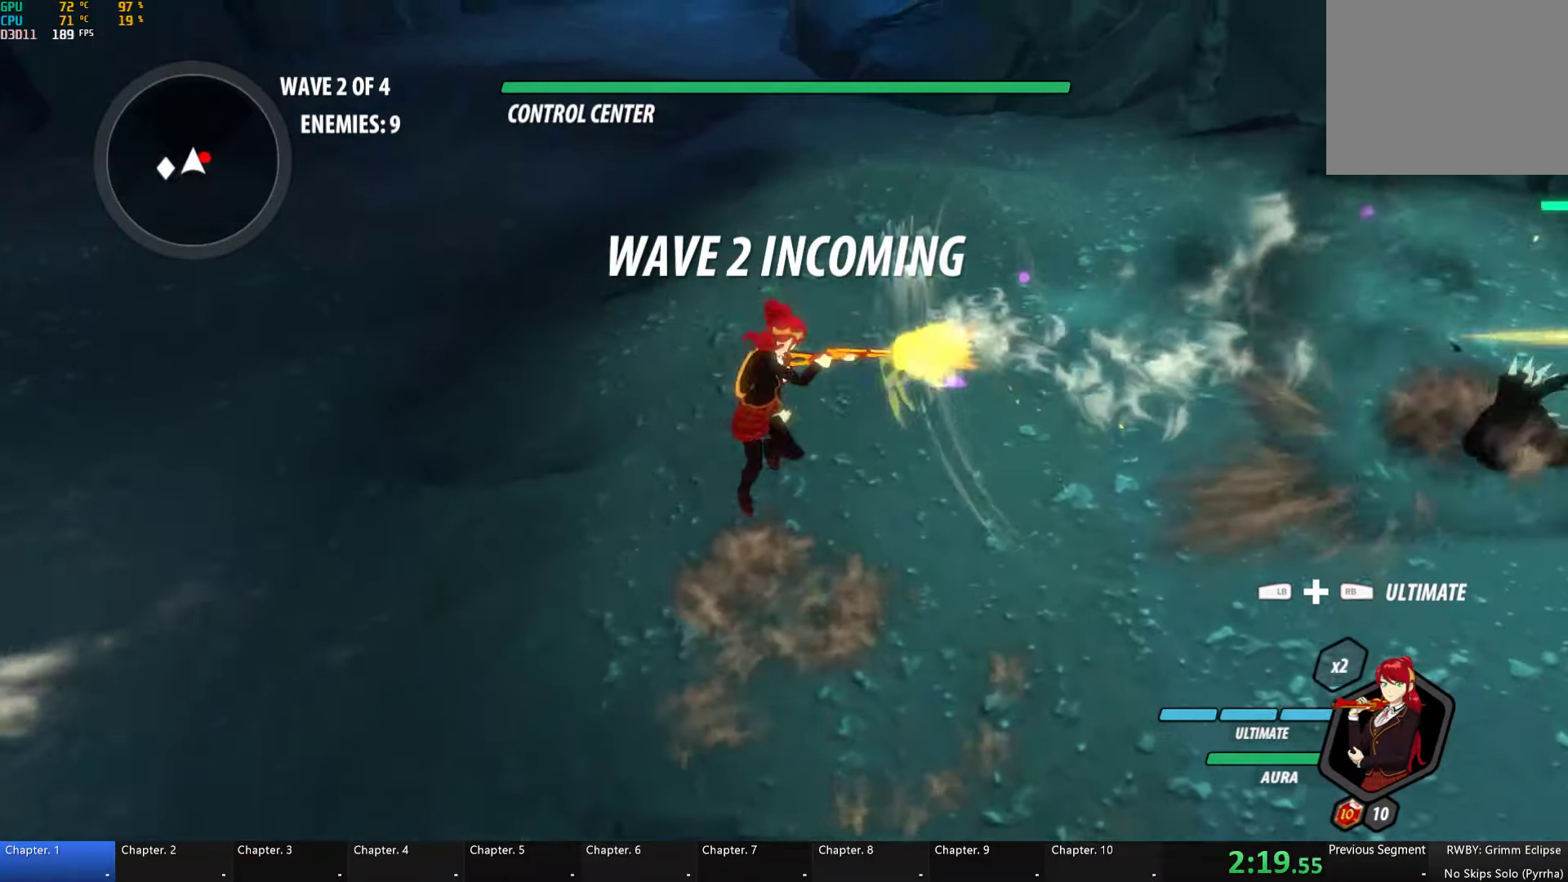
{"buttons": ["B"], "left_stick": "center", "right_stick": "center", "button_events": [[66, "A", "down"], [116, "A", "up"], [116, "L2", "down"], [116, "Y", "down"], [216, "L2", "up"], [466, "B", "down"], [466, "Y", "up"]]}
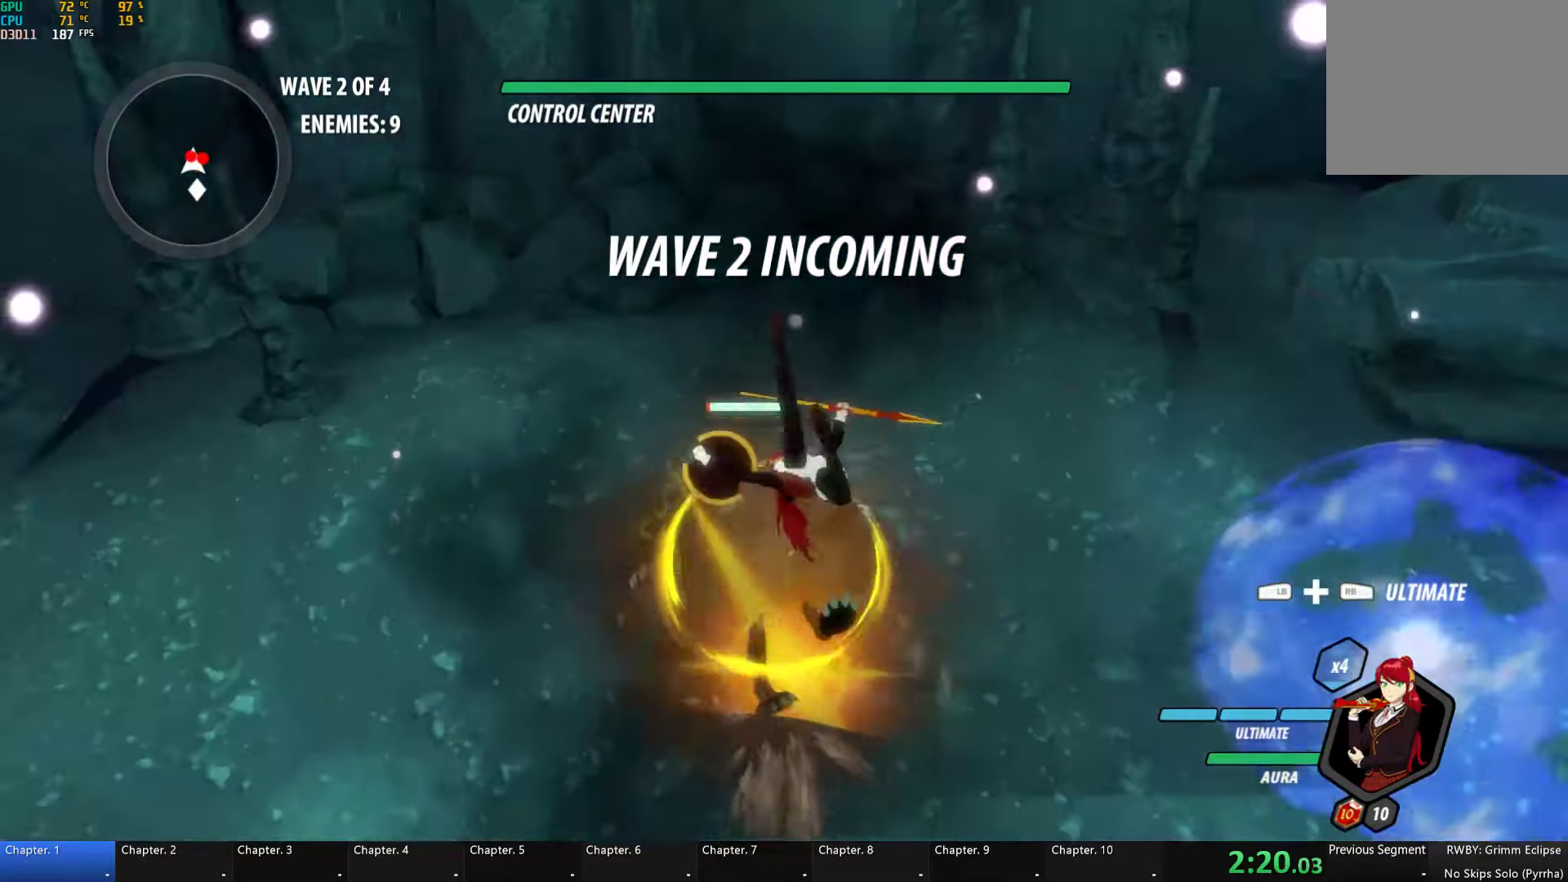
{"buttons": ["B", "Y", "L2"], "left_stick": "up", "right_stick": "center", "button_events": [[50, "B", "up"], [150, "L2", "down"], [150, "Y", "down"], [500, "B", "down"]]}
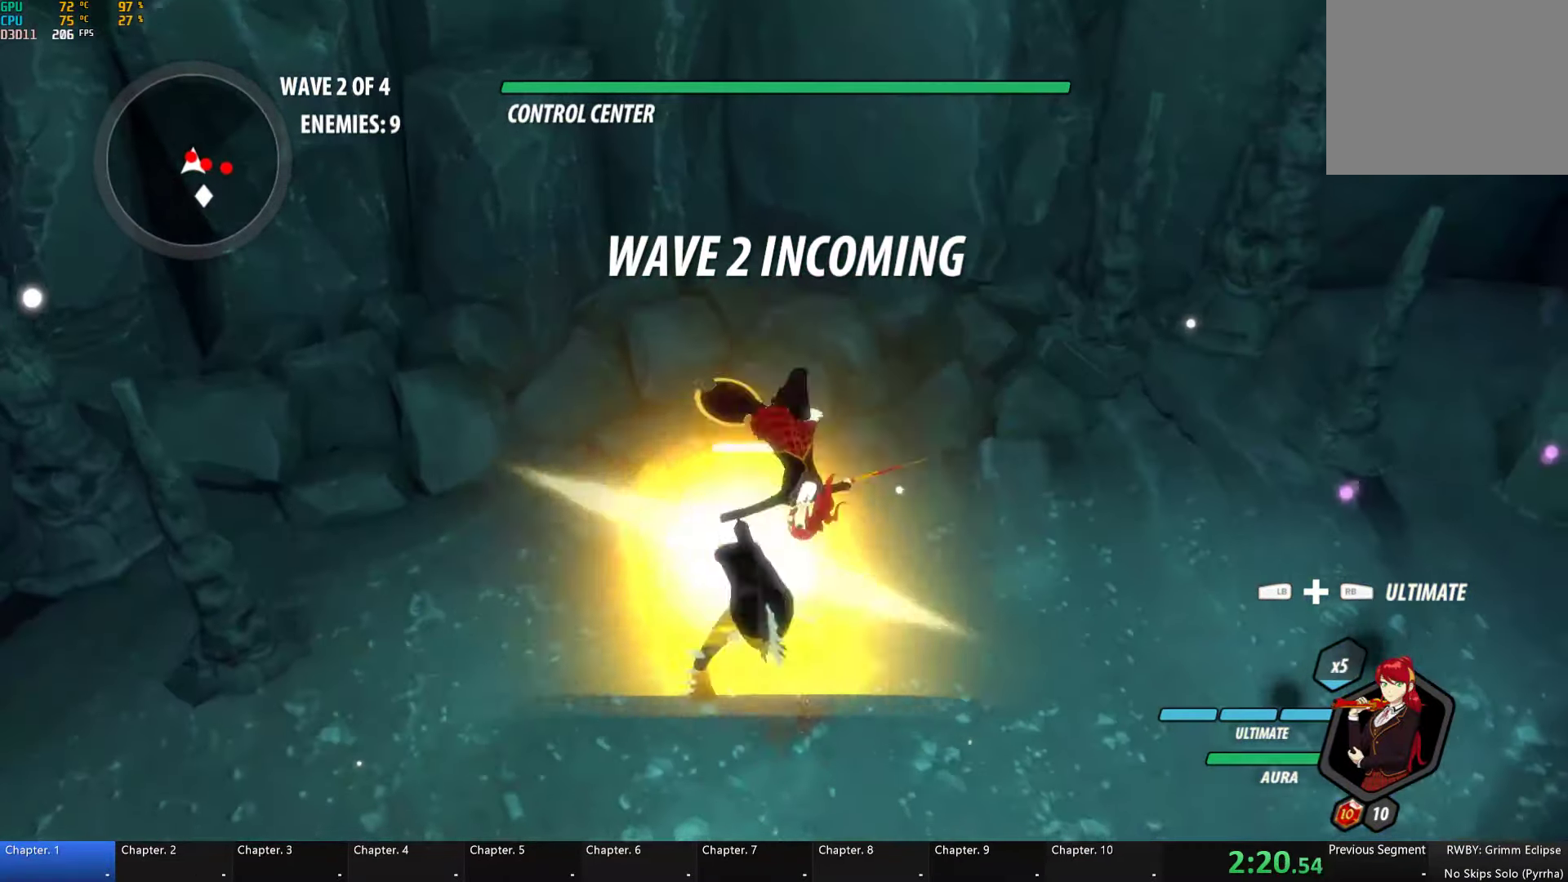
{"buttons": ["Y"], "left_stick": "center", "right_stick": "center", "button_events": [[16, "L2", "up"], [16, "Y", "up"], [100, "B", "up"], [166, "Y", "down"]]}
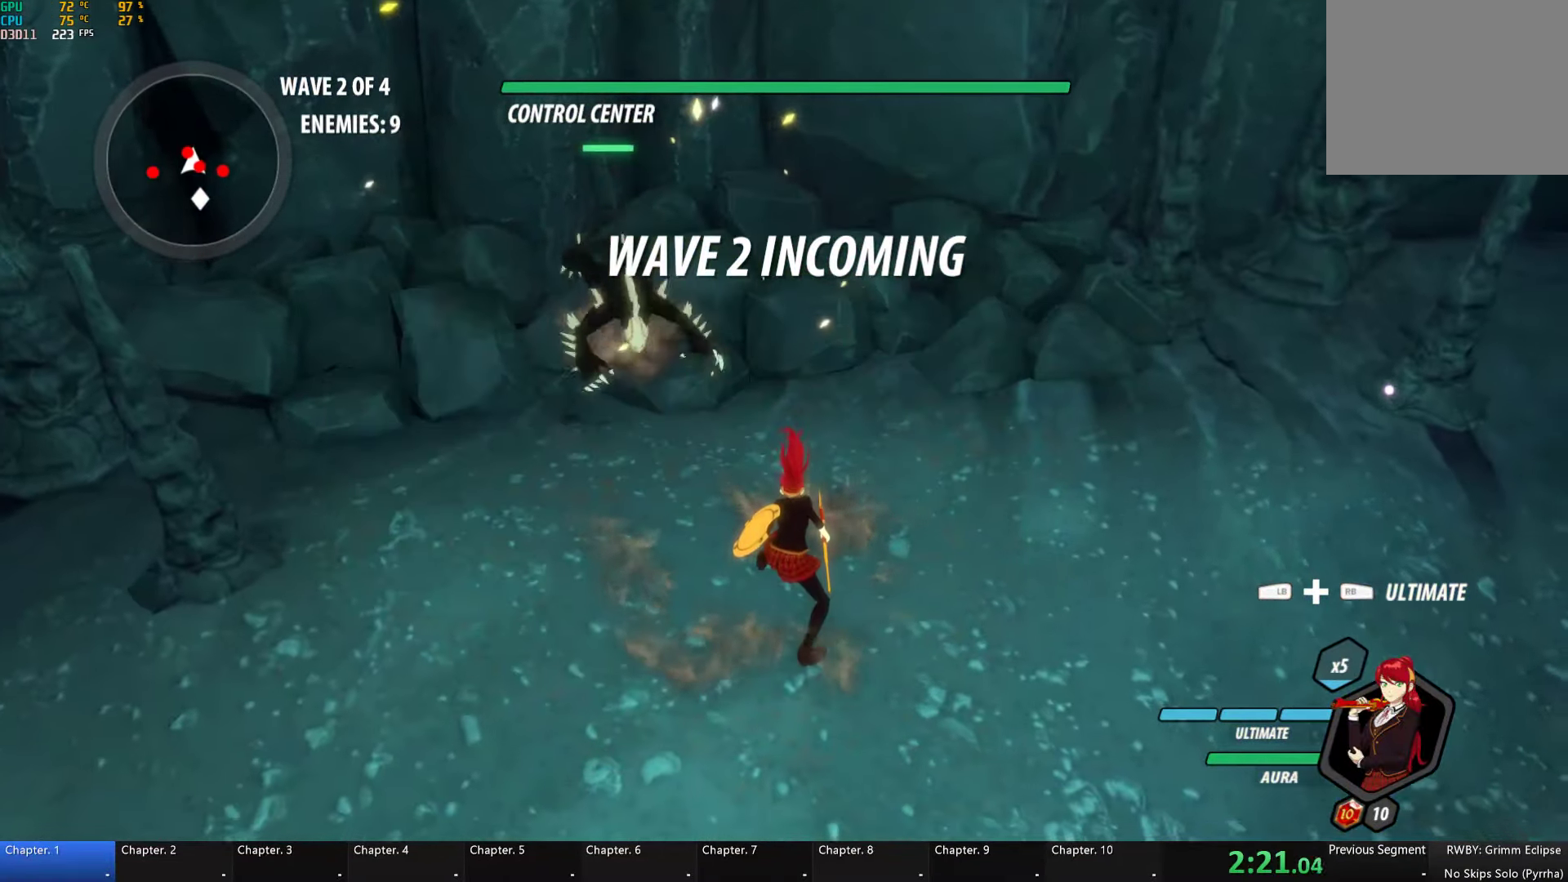
{"buttons": [], "left_stick": "down-right", "right_stick": "center", "button_events": [[250, "Y", "up"]]}
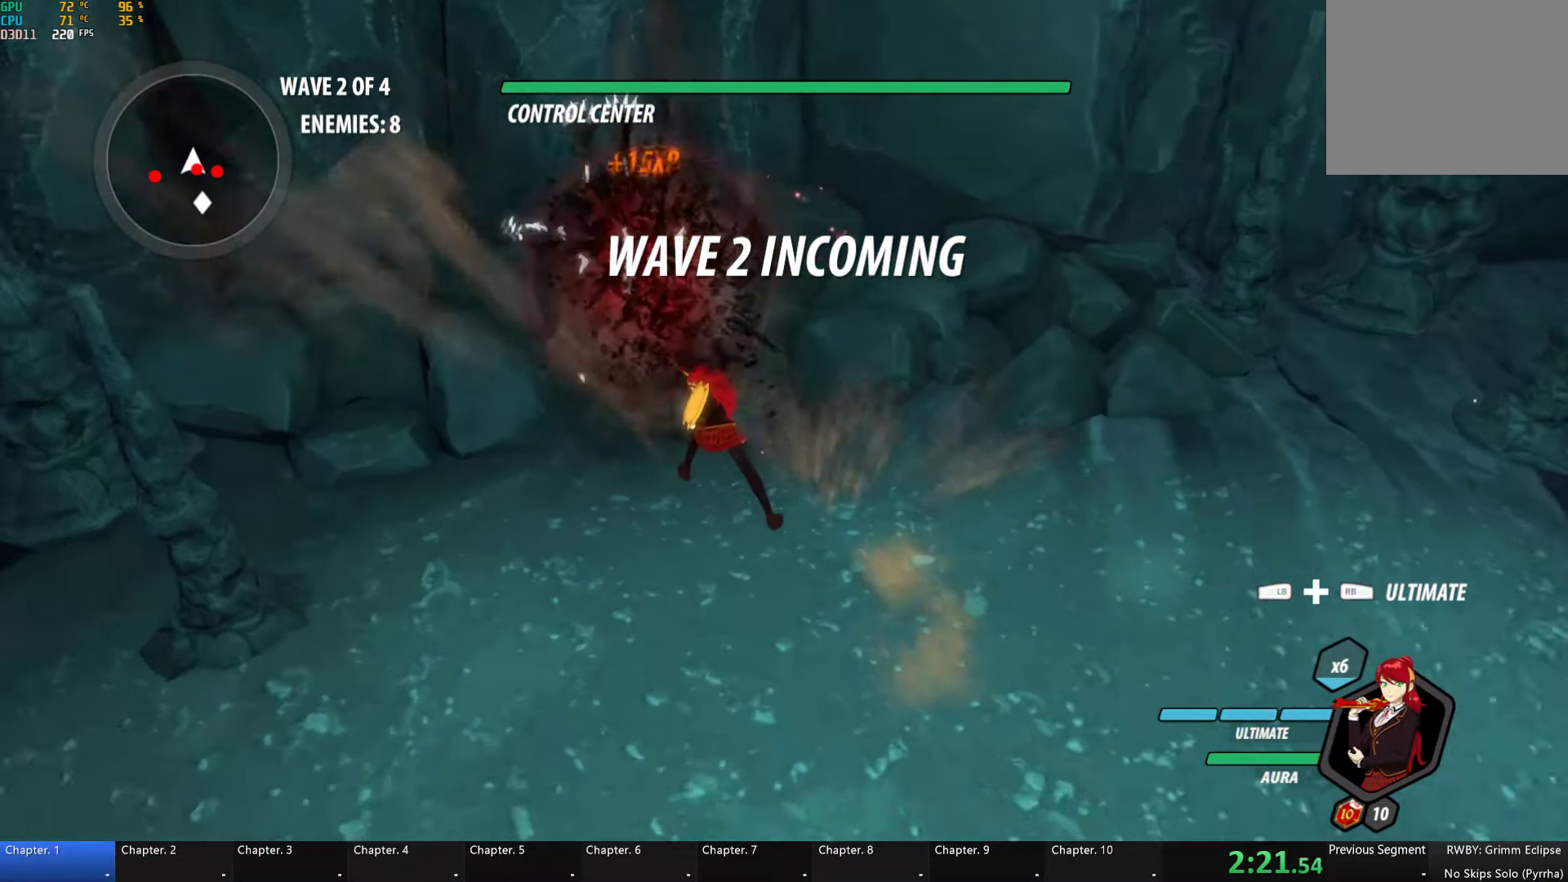
{"buttons": ["Y"], "left_stick": "center", "right_stick": "center", "button_events": [[183, "Y", "down"]]}
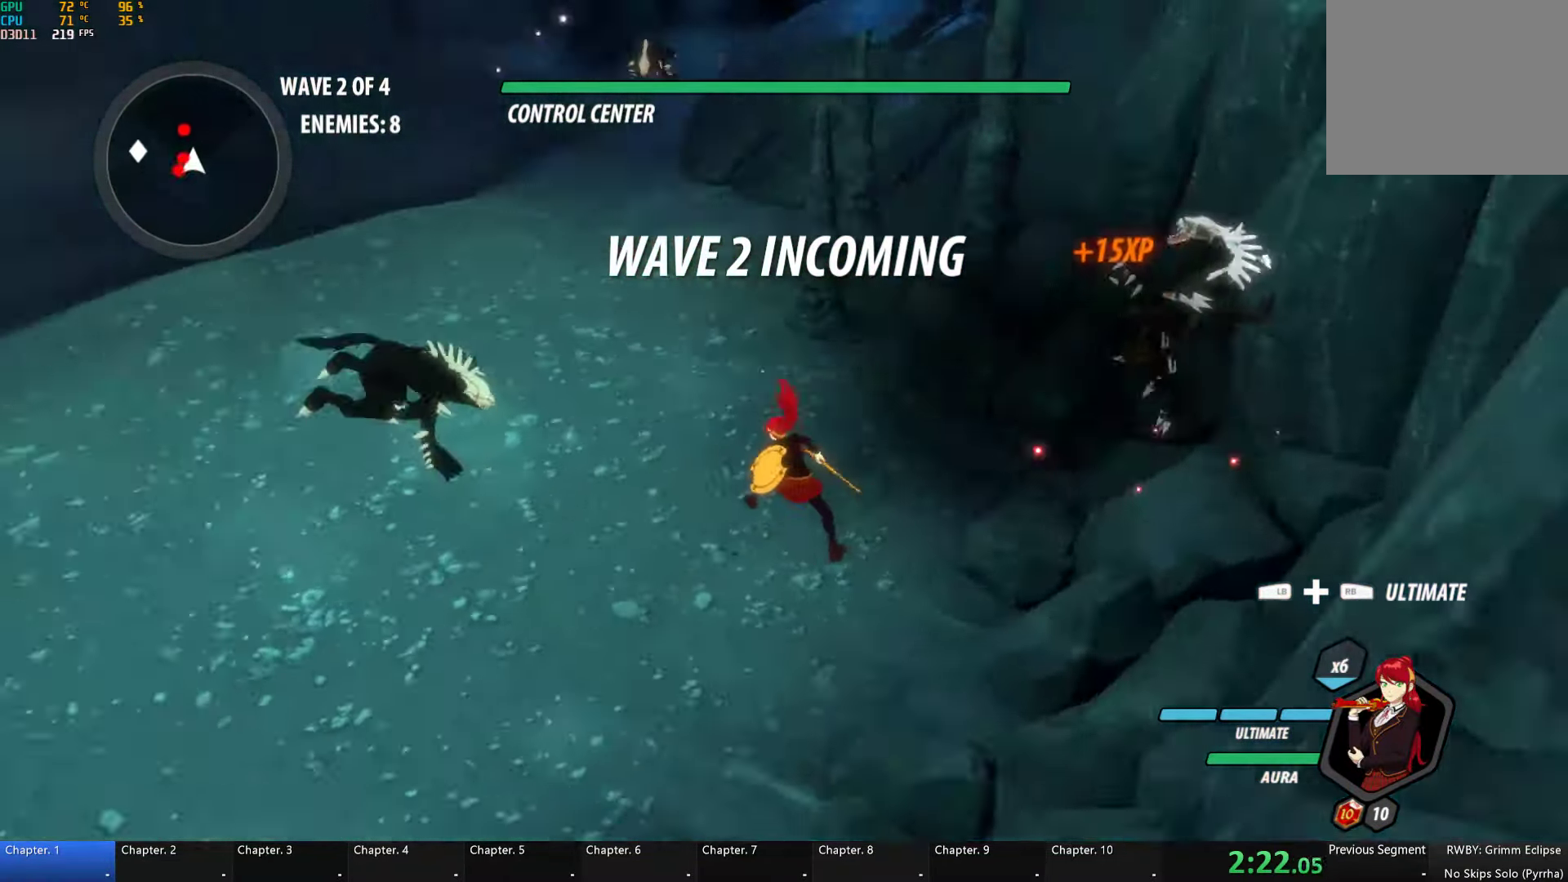
{"buttons": [], "left_stick": "up", "right_stick": "center", "button_events": [[250, "Y", "up"]]}
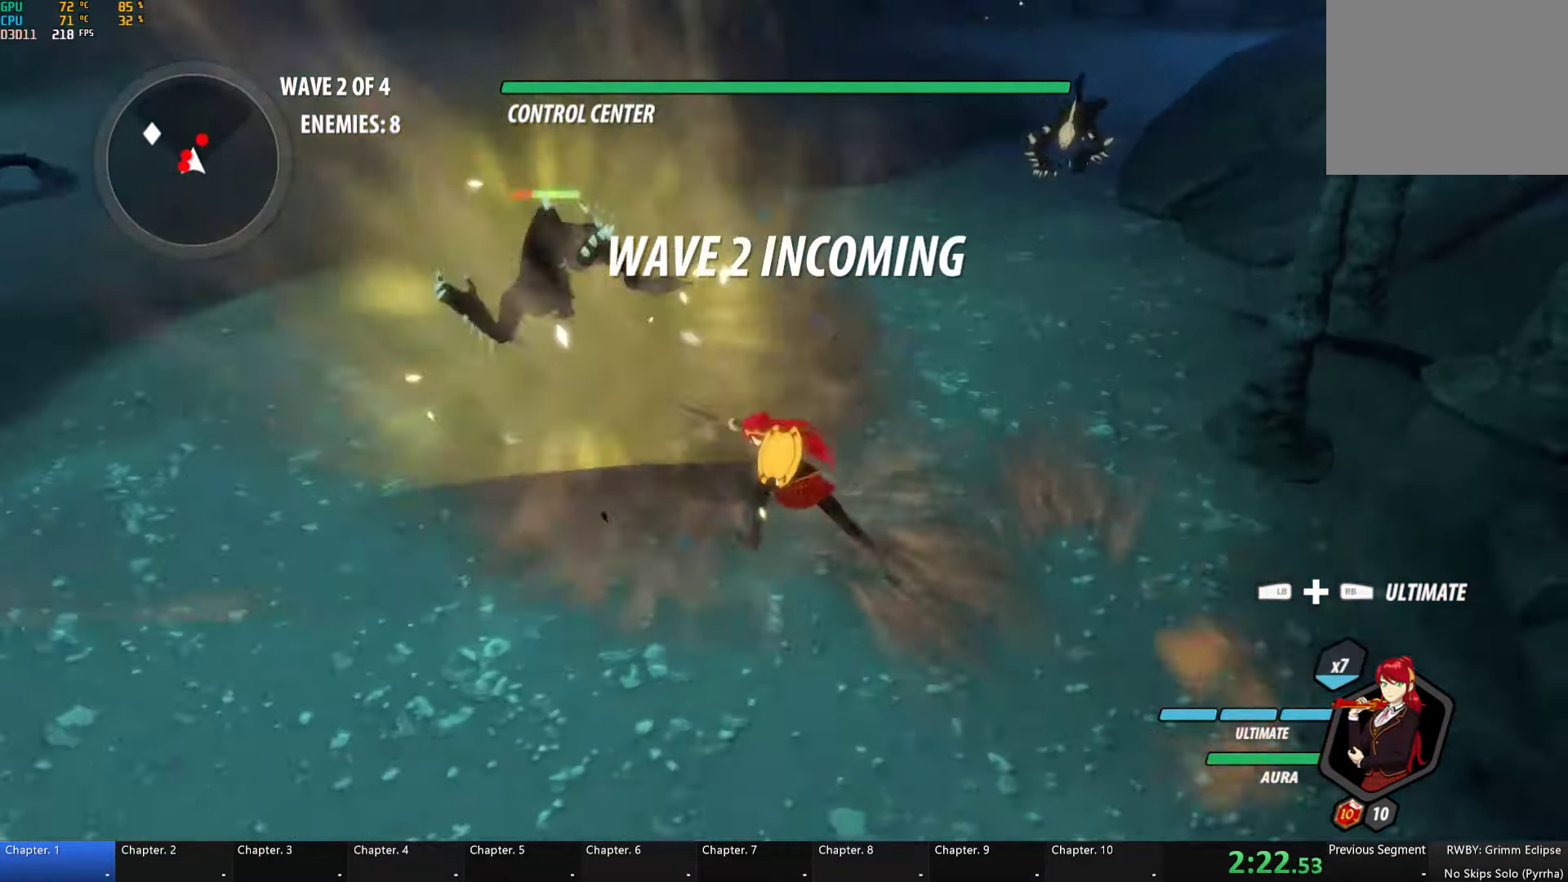
{"buttons": ["Y"], "left_stick": "center", "right_stick": "center", "button_events": [[100, "A", "down"], [150, "L2", "down"], [183, "A", "up"], [200, "Y", "down"], [233, "B", "down"], [283, "L2", "up"], [283, "Y", "up"], [367, "B", "up"], [383, "Y", "down"]]}
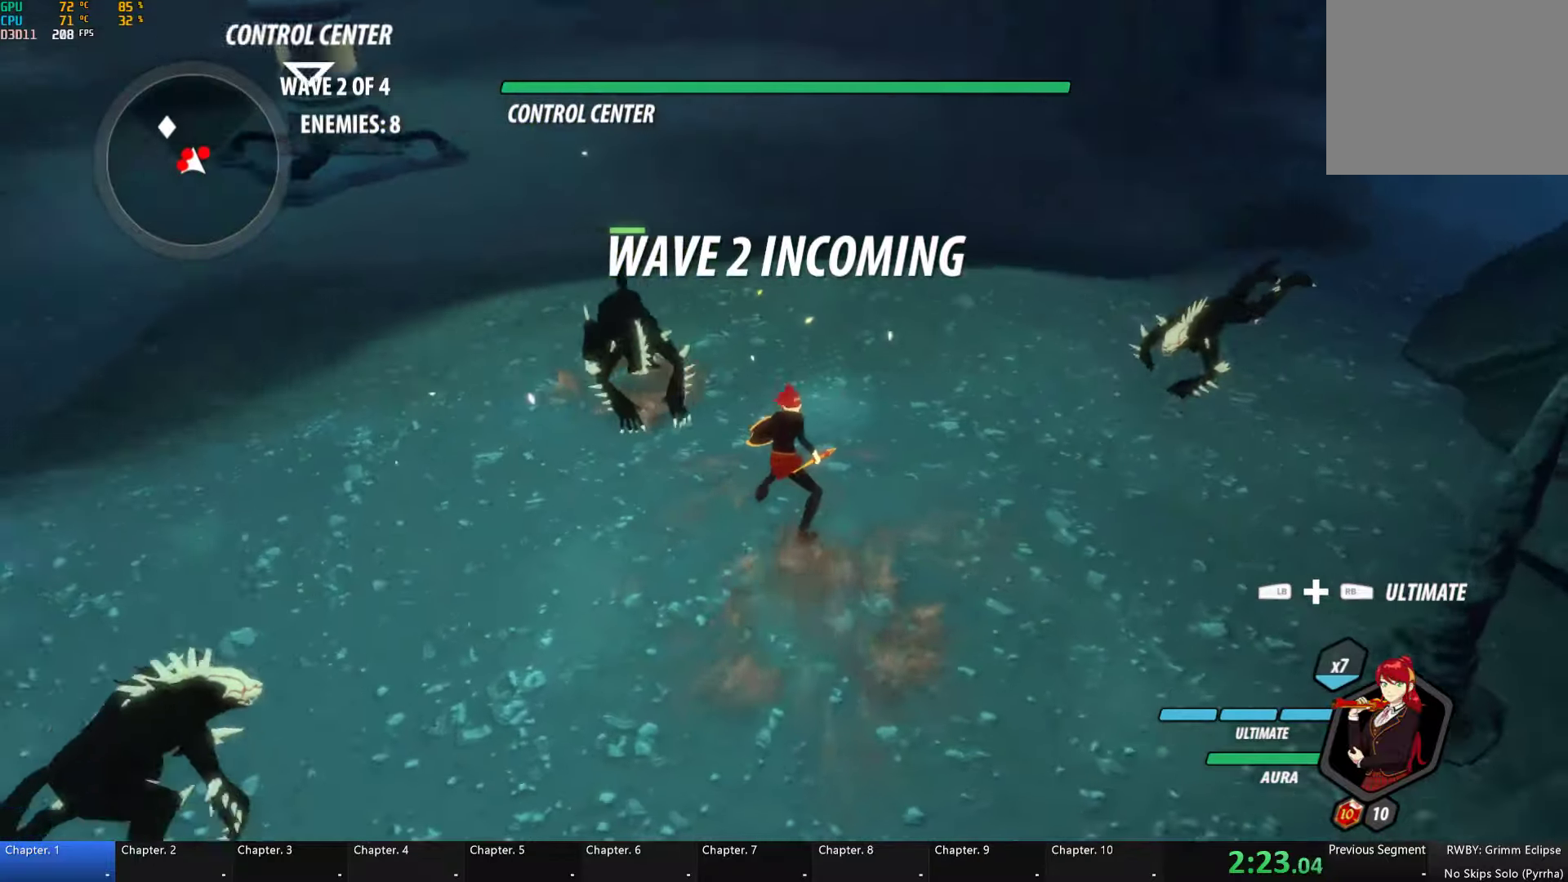
{"buttons": ["Y"], "left_stick": "center", "right_stick": "center", "button_events": [[233, "Y", "up"], [300, "Y", "down"]]}
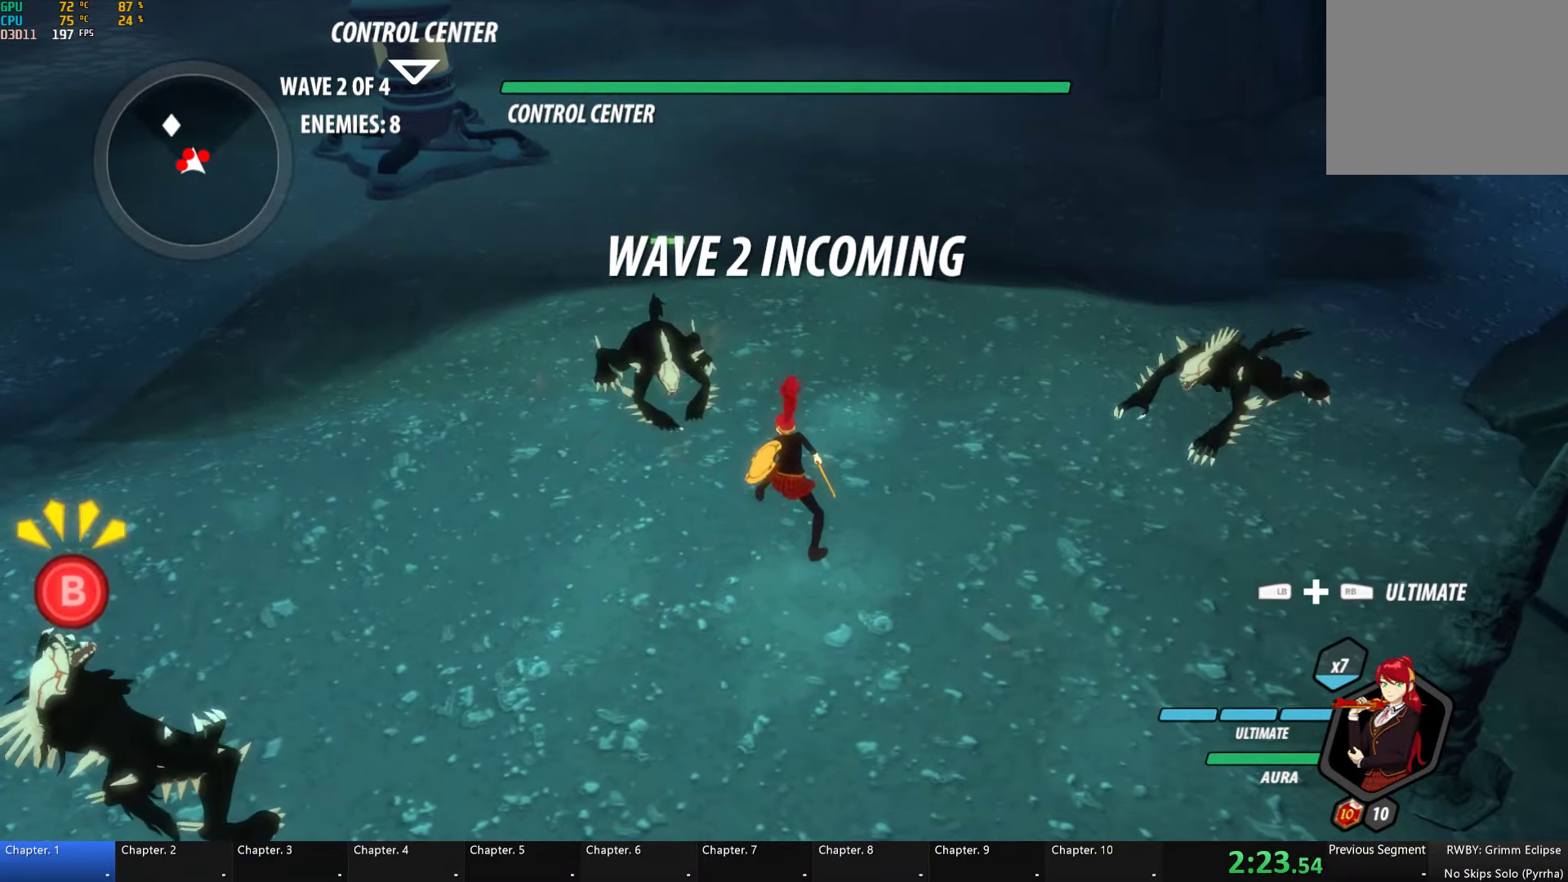
{"buttons": [], "left_stick": "center", "right_stick": "left", "button_events": [[367, "Y", "up"]]}
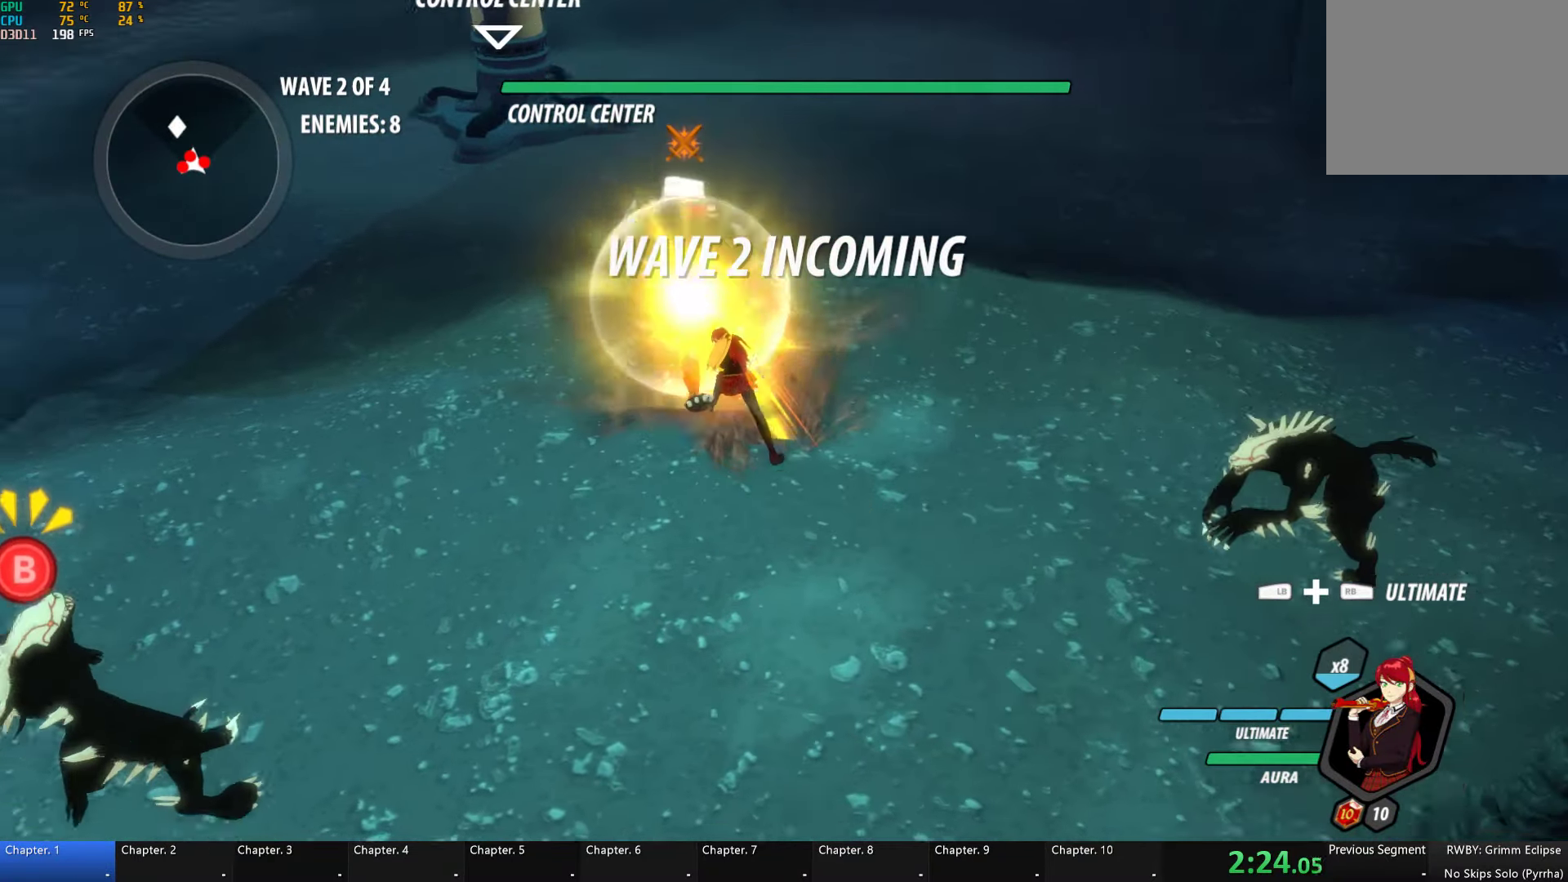
{"buttons": [], "left_stick": "up", "right_stick": "center", "button_events": [[367, "L2", "down"], [400, "R1", "down"], [483, "L2", "up"], [500, "R1", "up"]]}